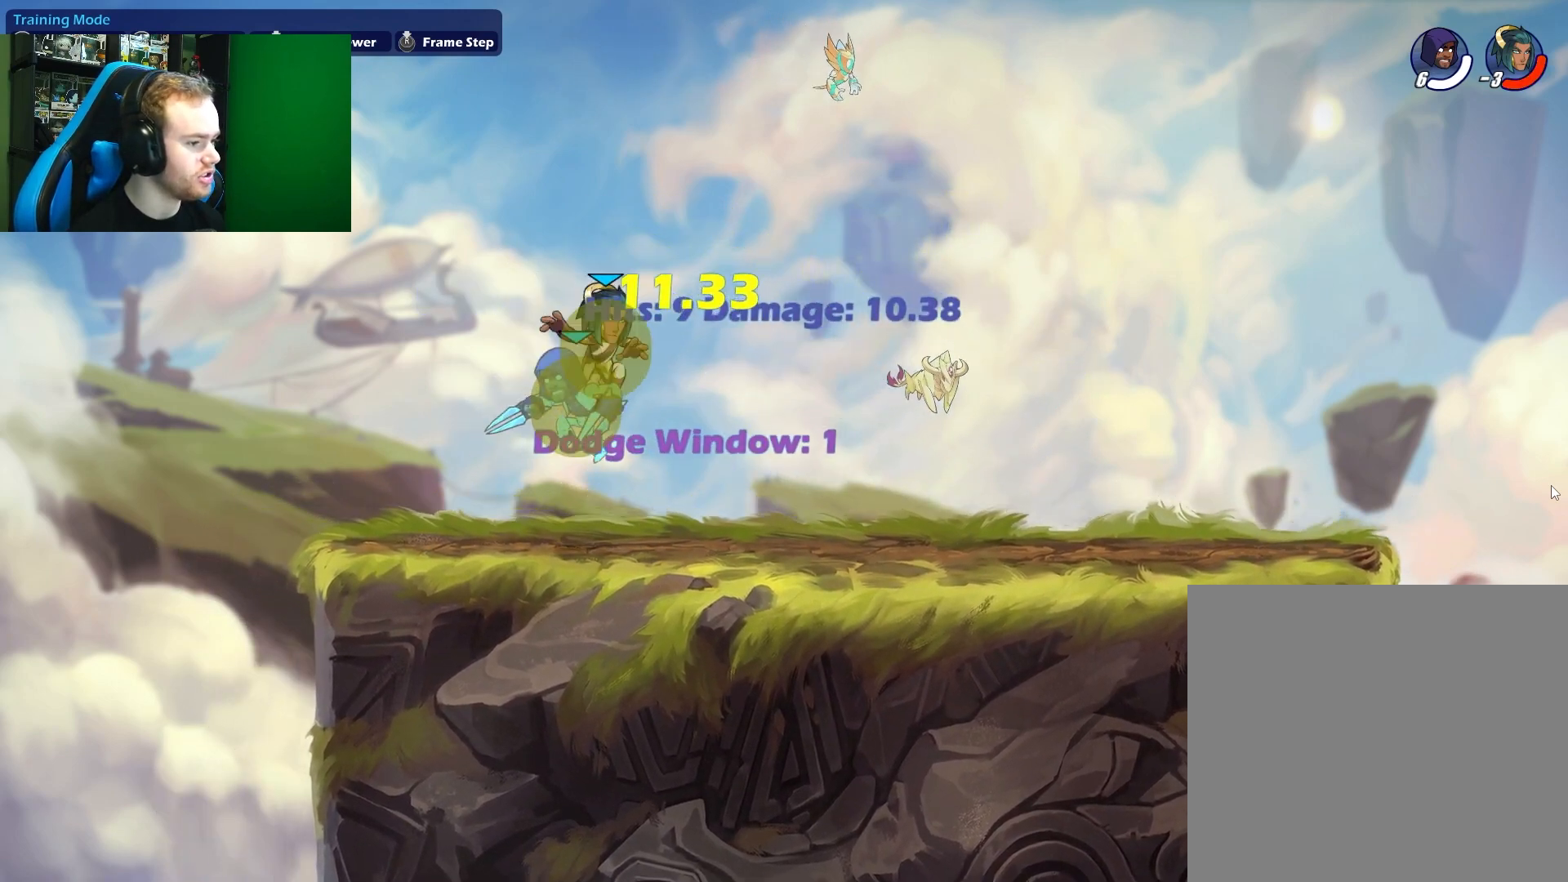
Gameplay with a controller (Xbox layout); each line is a JSON object with the inputs held at the frame after it. "events" lists button and stick changes between this image and that frame as [ms after this image, input, new state], when the widget could be followed in between.
{"buttons": [], "left_stick": "left", "right_stick": "center", "events": [[17, "left_stick", "right"], [150, "left_stick", "up"], [250, "left_stick", "left"], [350, "left_stick", "right"], [483, "left_stick", "left"]]}
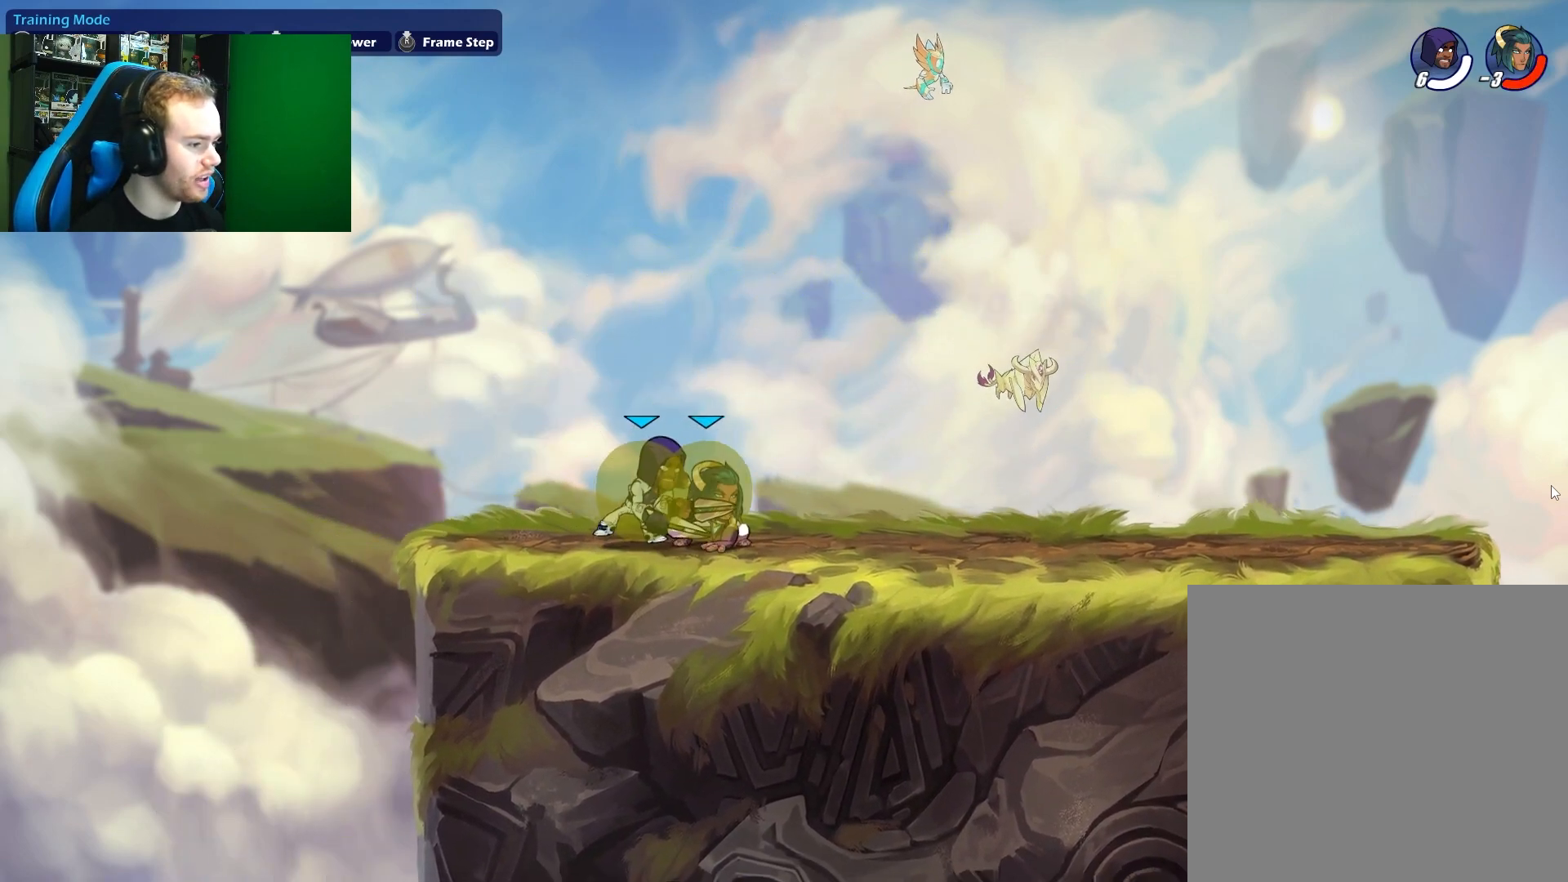
{"buttons": ["X"], "left_stick": "right", "right_stick": "center", "events": [[117, "left_stick", "right"], [233, "left_stick", "left"], [383, "left_stick", "right"], [433, "X", "down"]]}
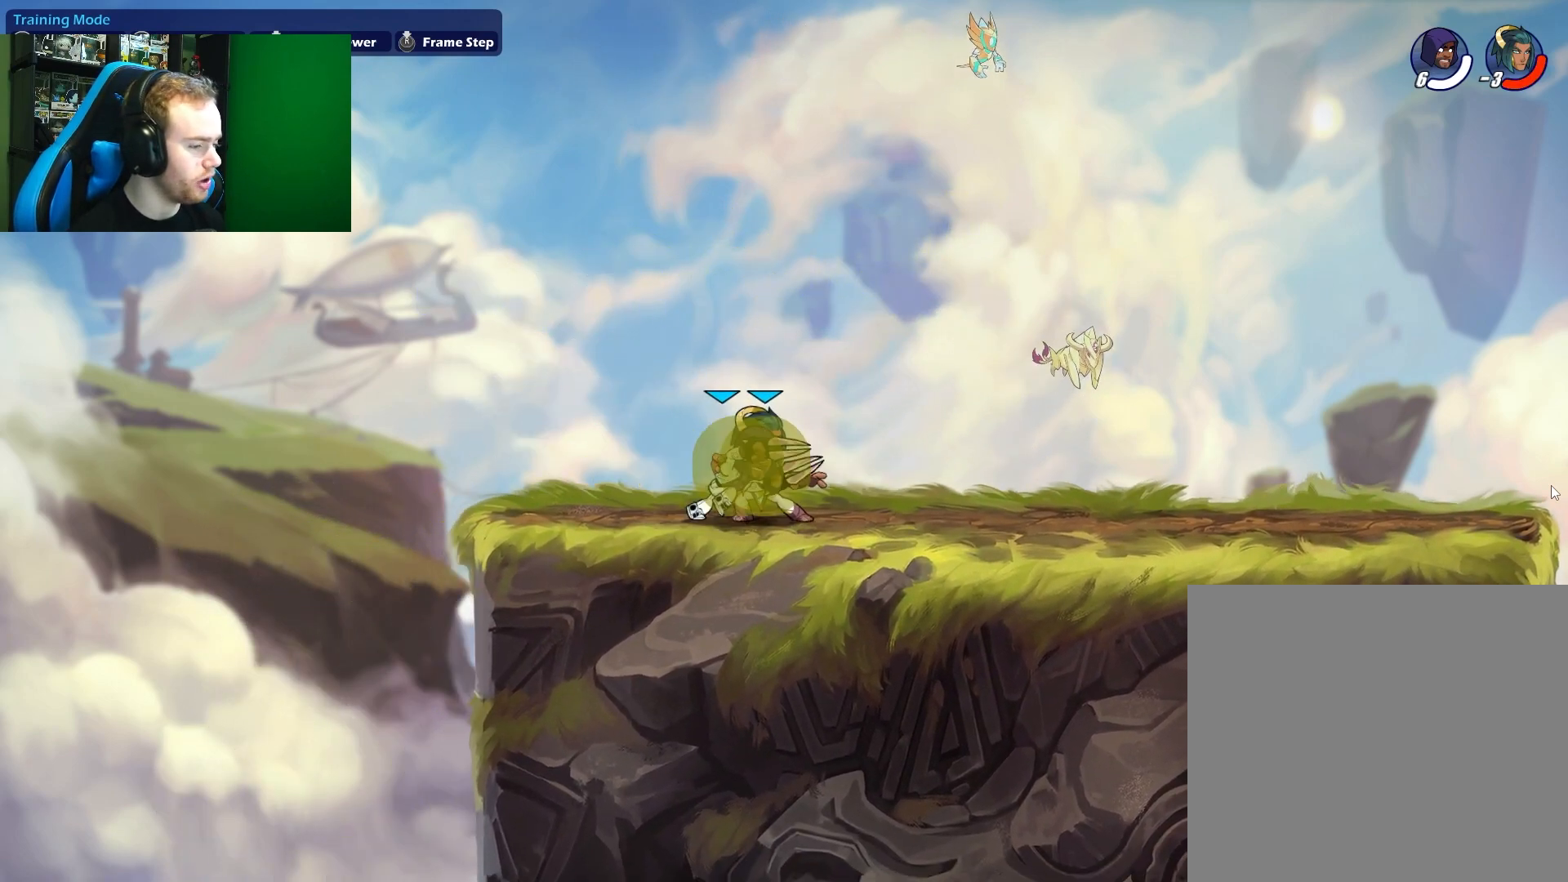
{"buttons": ["X", "L1"], "left_stick": "down", "right_stick": "center", "events": [[50, "X", "up"], [400, "L1", "down"], [417, "left_stick", "down"], [433, "X", "down"]]}
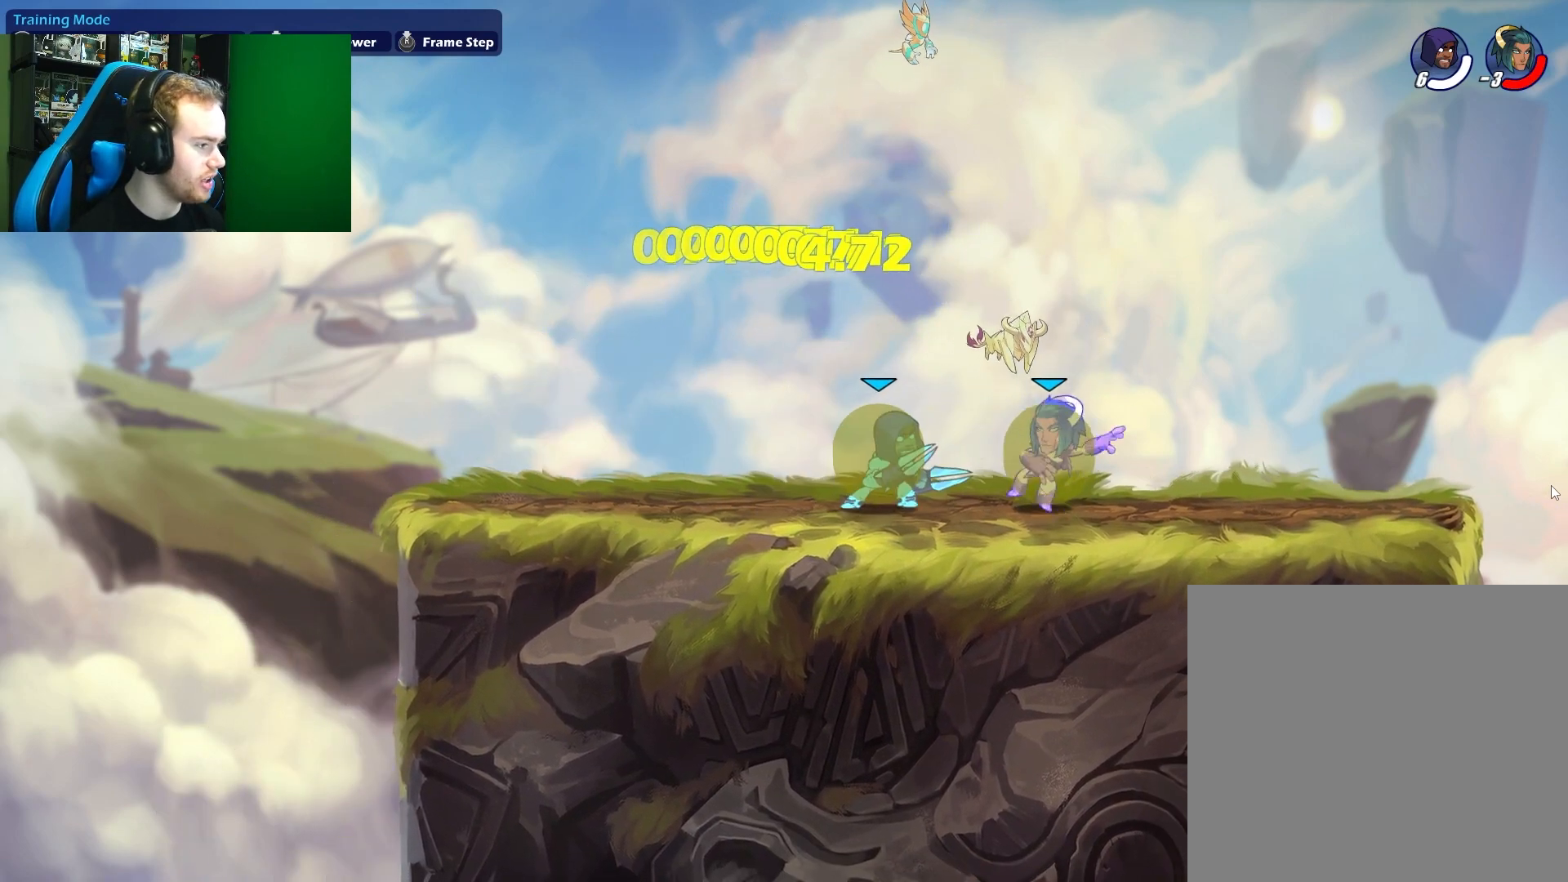
{"buttons": [], "left_stick": "left", "right_stick": "center", "events": [[33, "L1", "up"], [33, "X", "up"], [117, "left_stick", "right"], [217, "left_stick", "center"], [483, "left_stick", "left"]]}
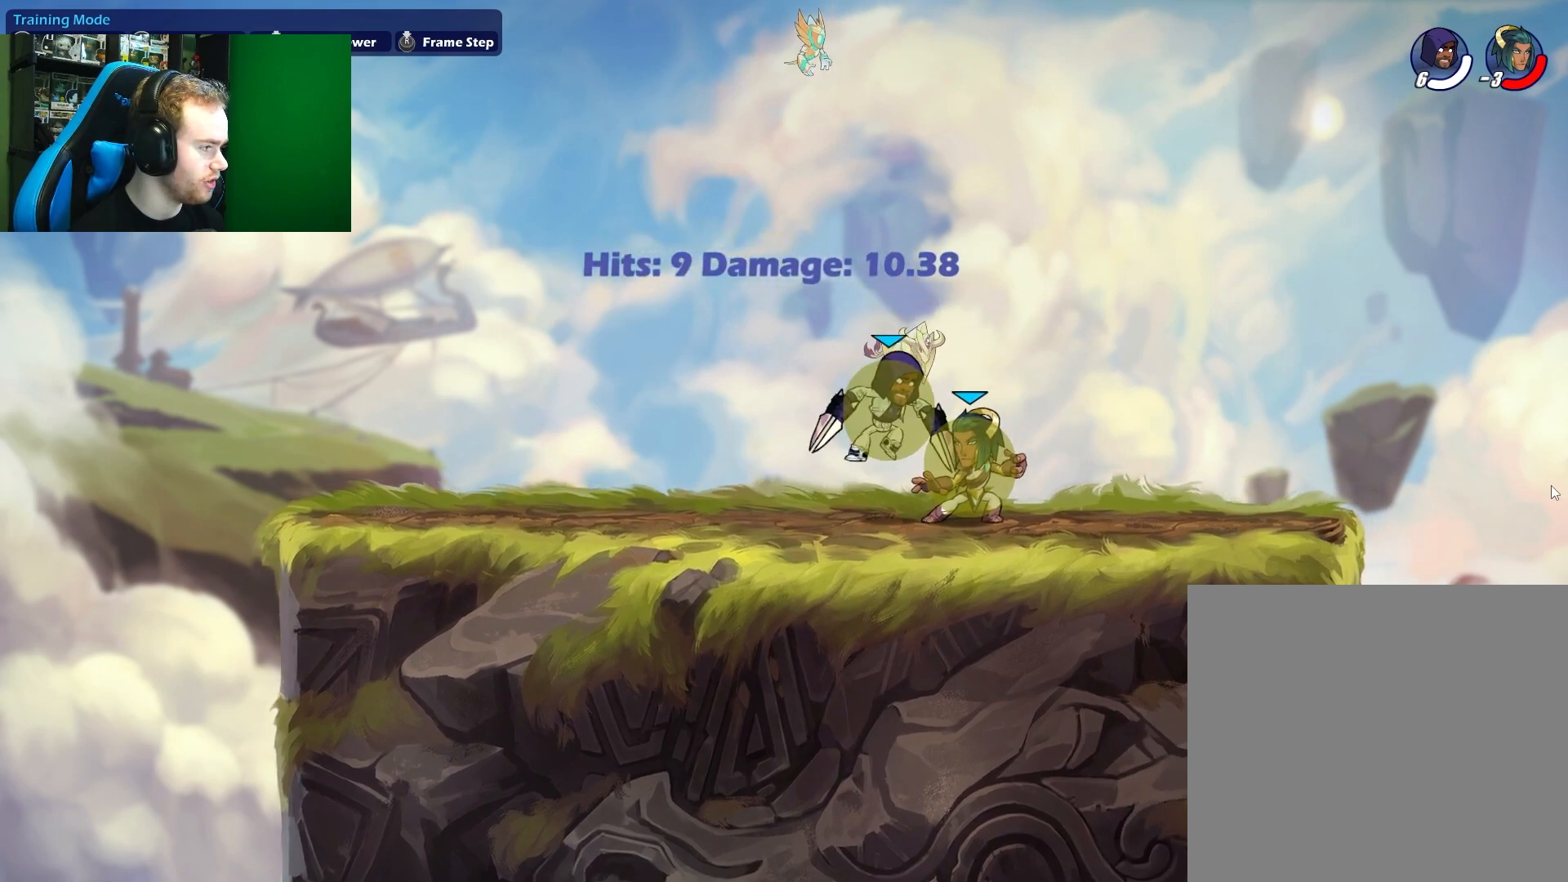
{"buttons": [], "left_stick": "down", "right_stick": "center", "events": [[200, "left_stick", "up-left"], [217, "L1", "down"], [300, "A", "down"], [383, "L1", "up"], [383, "left_stick", "down-left"], [450, "A", "up"], [483, "left_stick", "down"]]}
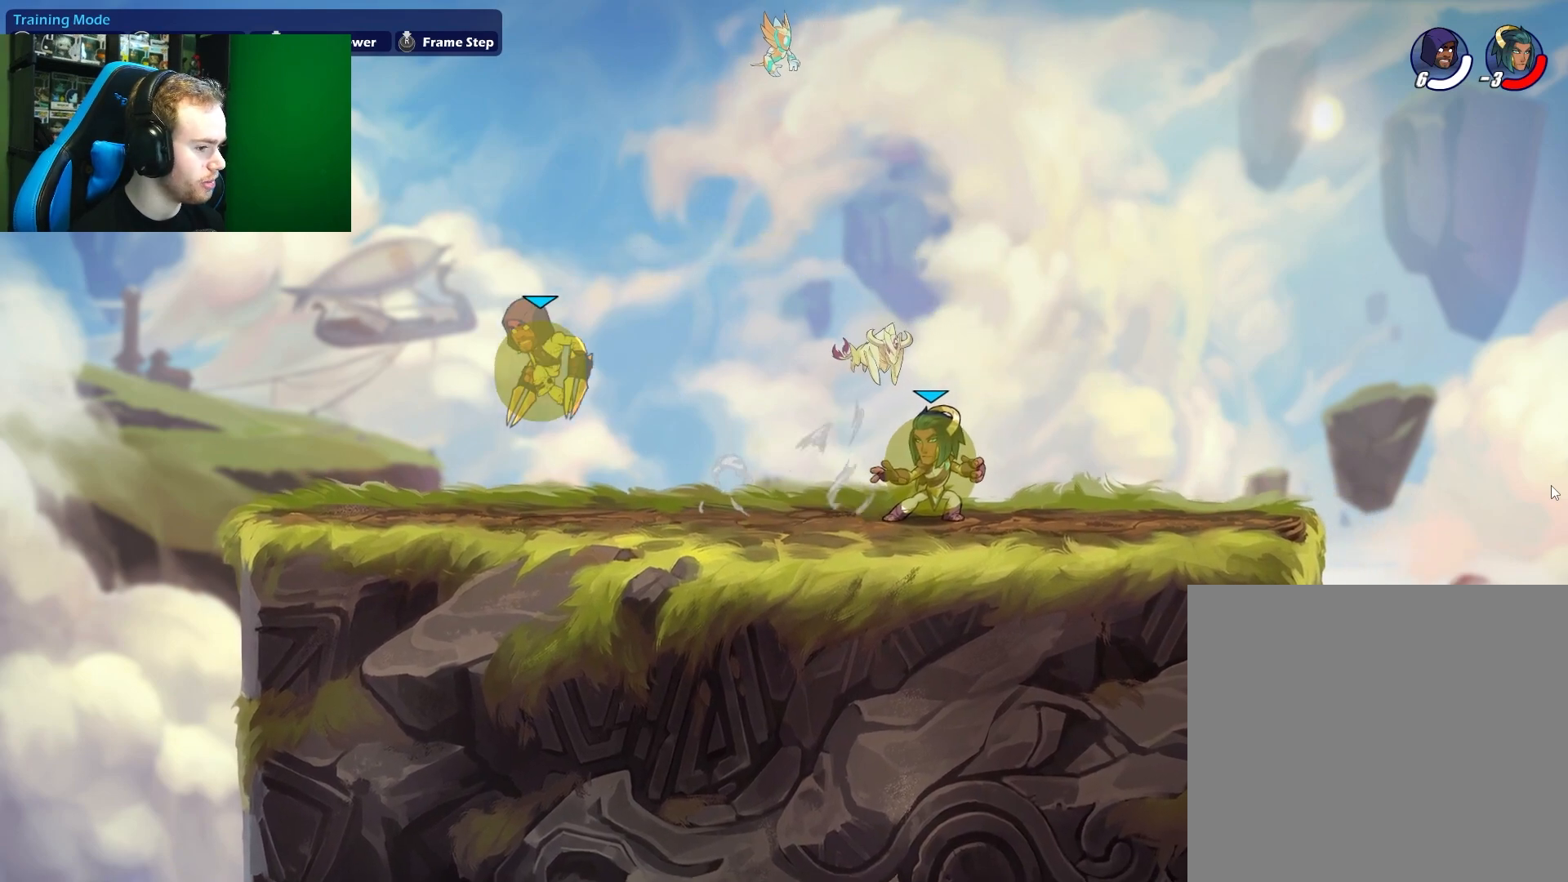
{"buttons": ["X"], "left_stick": "right", "right_stick": "center", "events": [[17, "left_stick", "down-left"], [50, "left_stick", "right"], [150, "left_stick", "up-left"], [267, "left_stick", "right"], [350, "X", "down"]]}
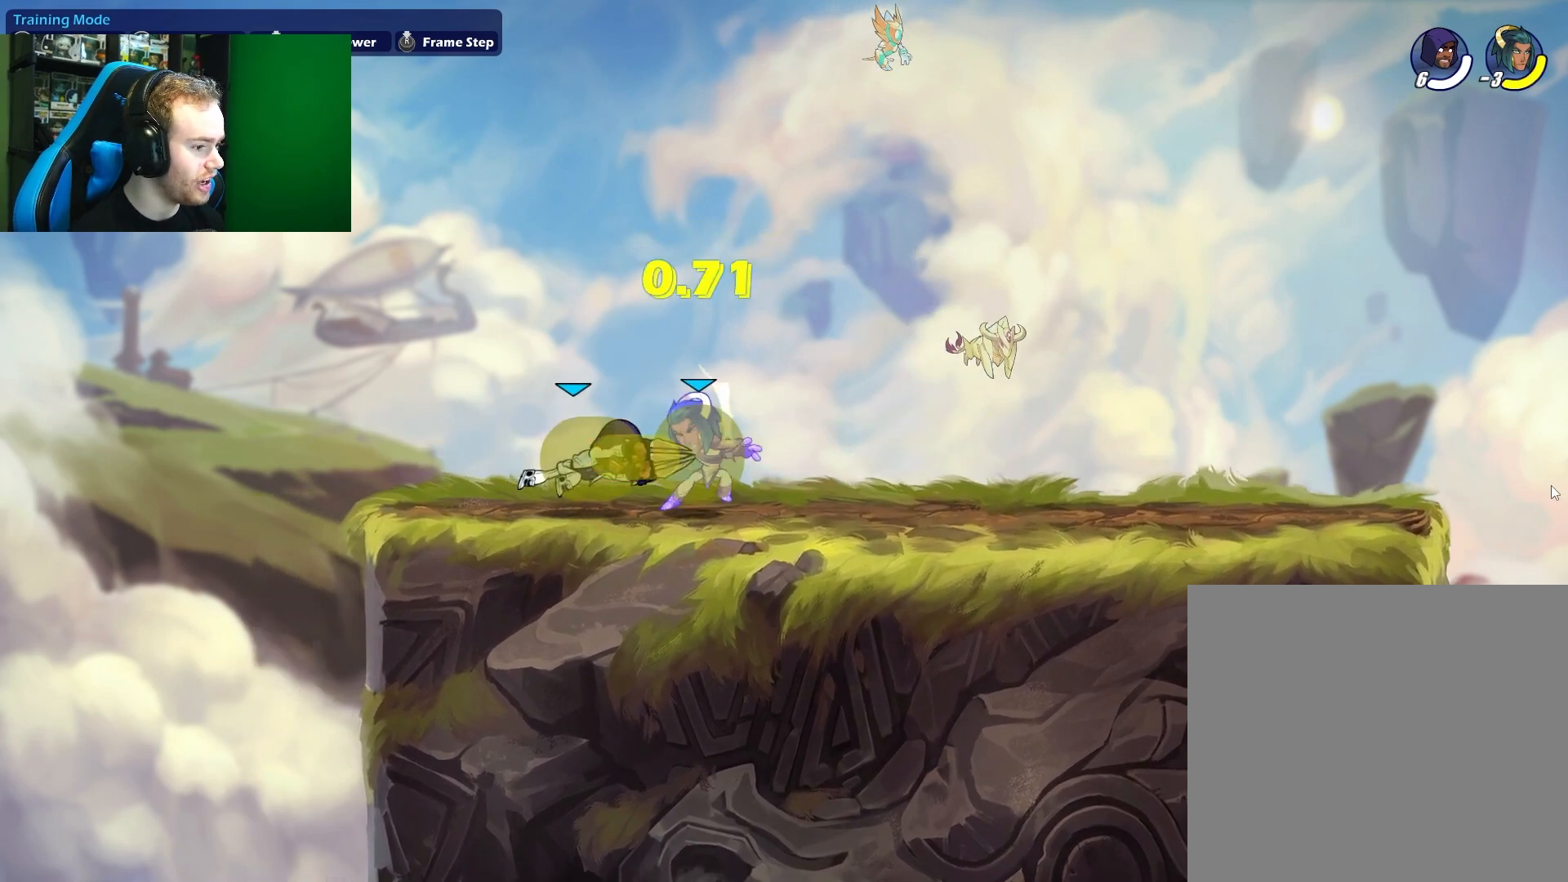
{"buttons": [], "left_stick": "down", "right_stick": "center", "events": [[17, "X", "up"], [350, "L1", "down"], [400, "X", "down"], [400, "left_stick", "down"], [467, "L1", "up"], [483, "X", "up"]]}
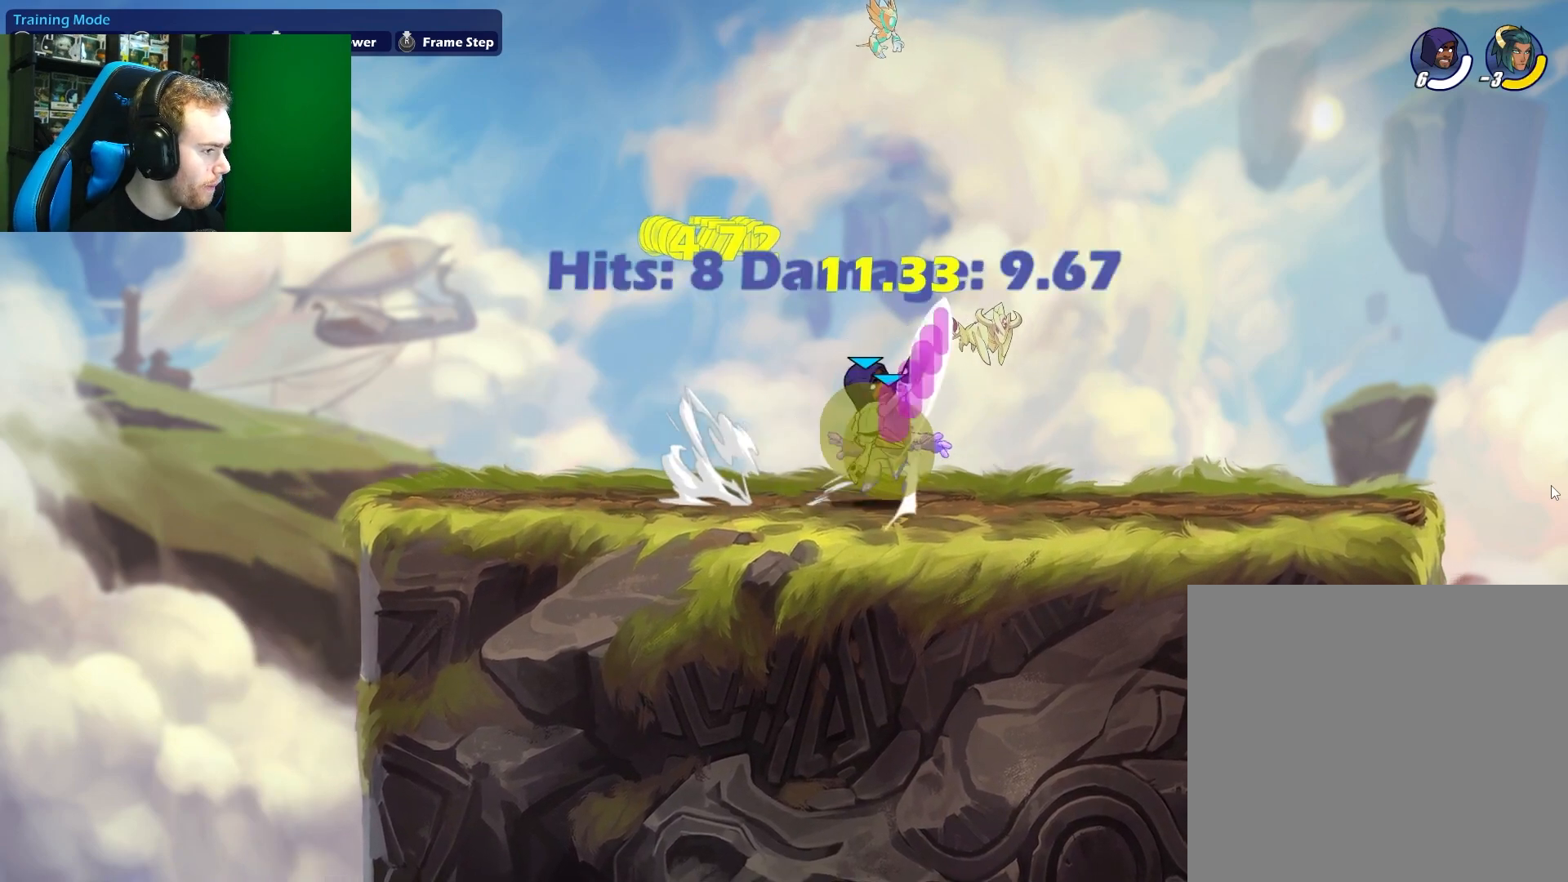
{"buttons": [], "left_stick": "down-right", "right_stick": "center", "events": [[133, "left_stick", "right"], [317, "left_stick", "down-right"]]}
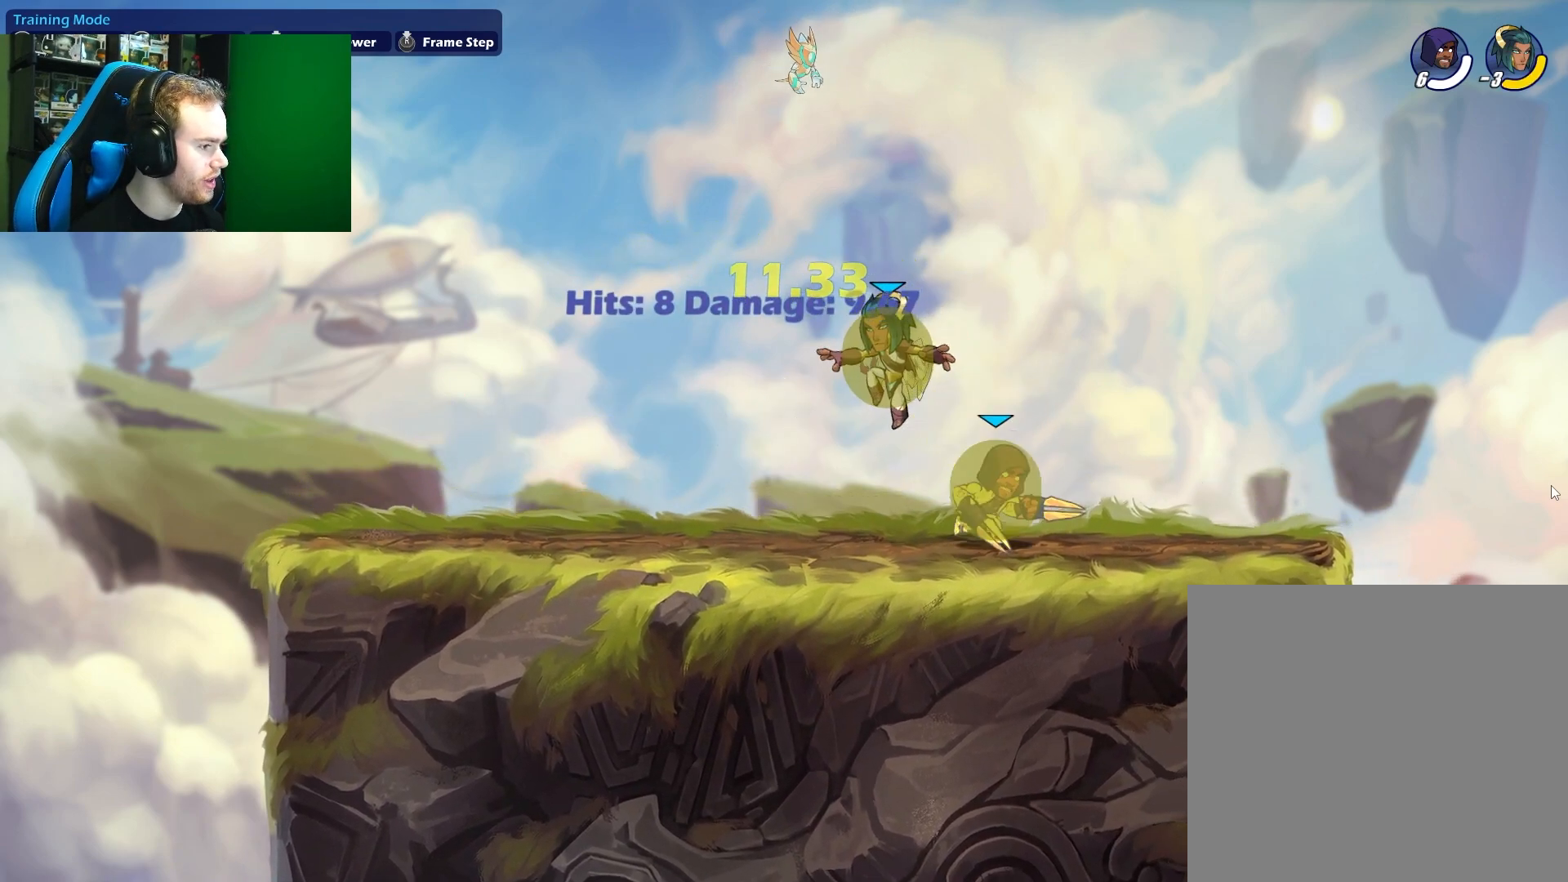
{"buttons": [], "left_stick": "left", "right_stick": "center", "events": [[50, "left_stick", "left"], [133, "X", "down"], [250, "X", "up"]]}
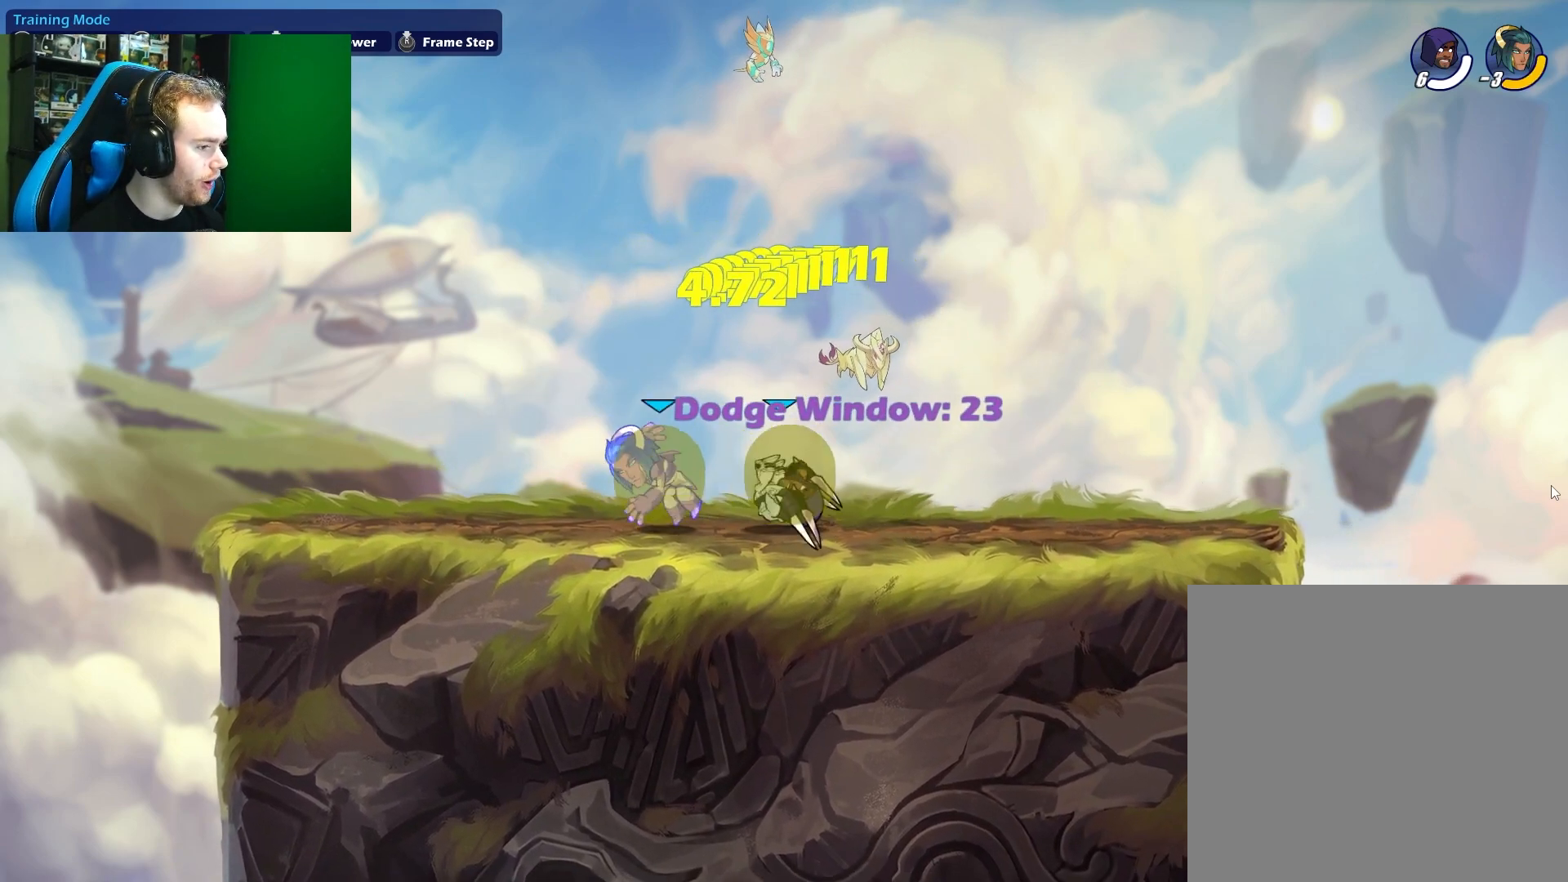
{"buttons": [], "left_stick": "left", "right_stick": "center", "events": [[117, "left_stick", "down-left"], [150, "L1", "down"], [200, "X", "down"], [267, "L1", "up"], [317, "X", "up"], [467, "left_stick", "left"]]}
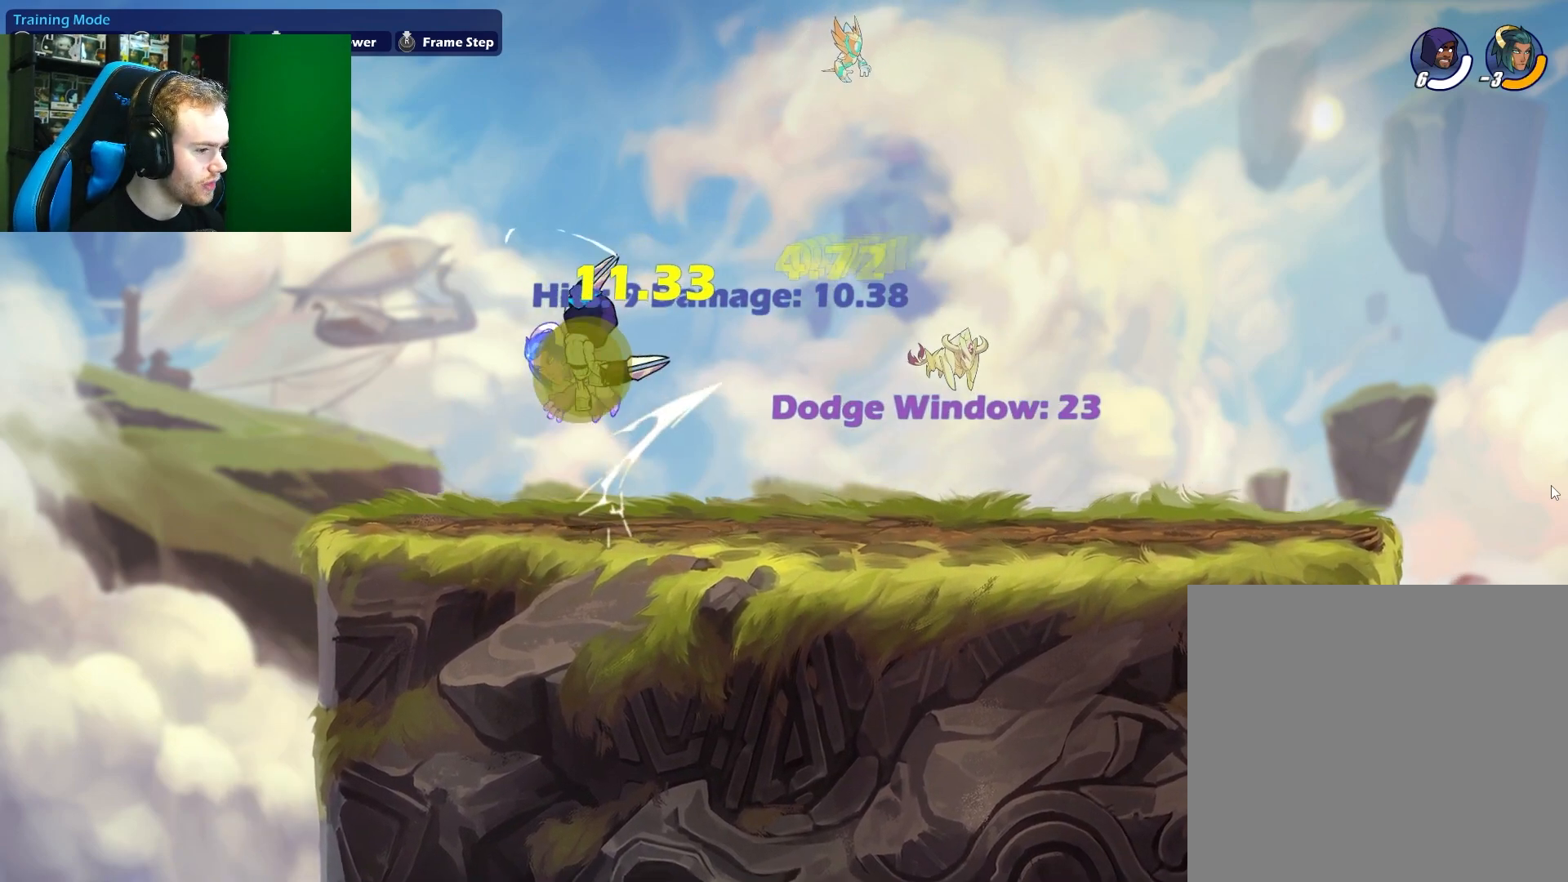
{"buttons": [], "left_stick": "down-right", "right_stick": "center", "events": [[150, "left_stick", "down-left"], [283, "left_stick", "down-right"], [383, "left_stick", "up"], [450, "left_stick", "left"], [500, "left_stick", "down-right"]]}
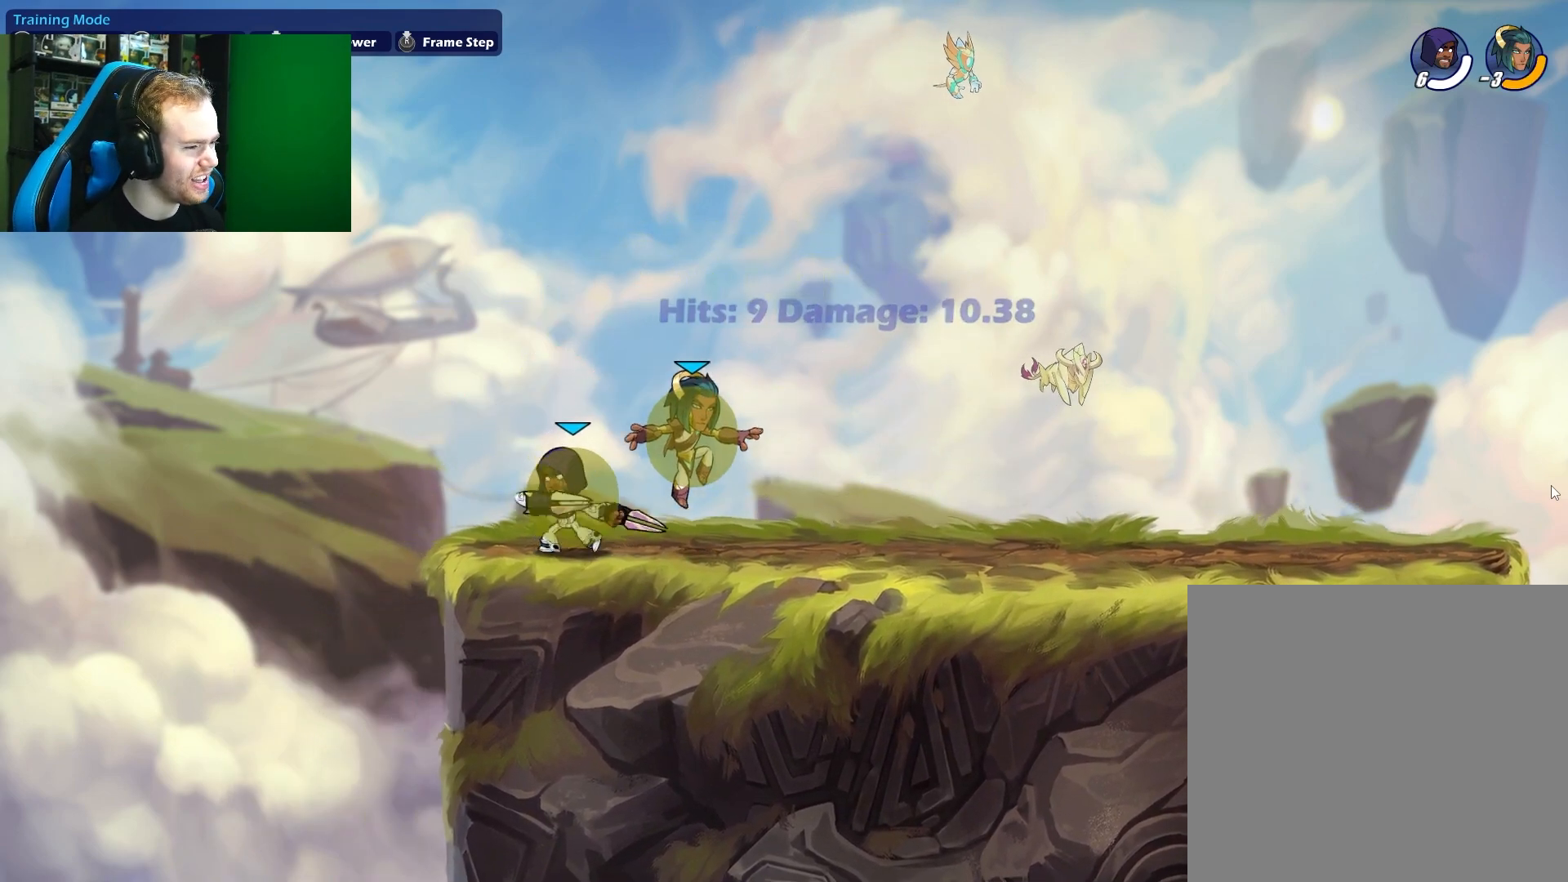
{"buttons": [], "left_stick": "right", "right_stick": "center", "events": [[67, "X", "down"], [67, "left_stick", "right"], [217, "X", "up"]]}
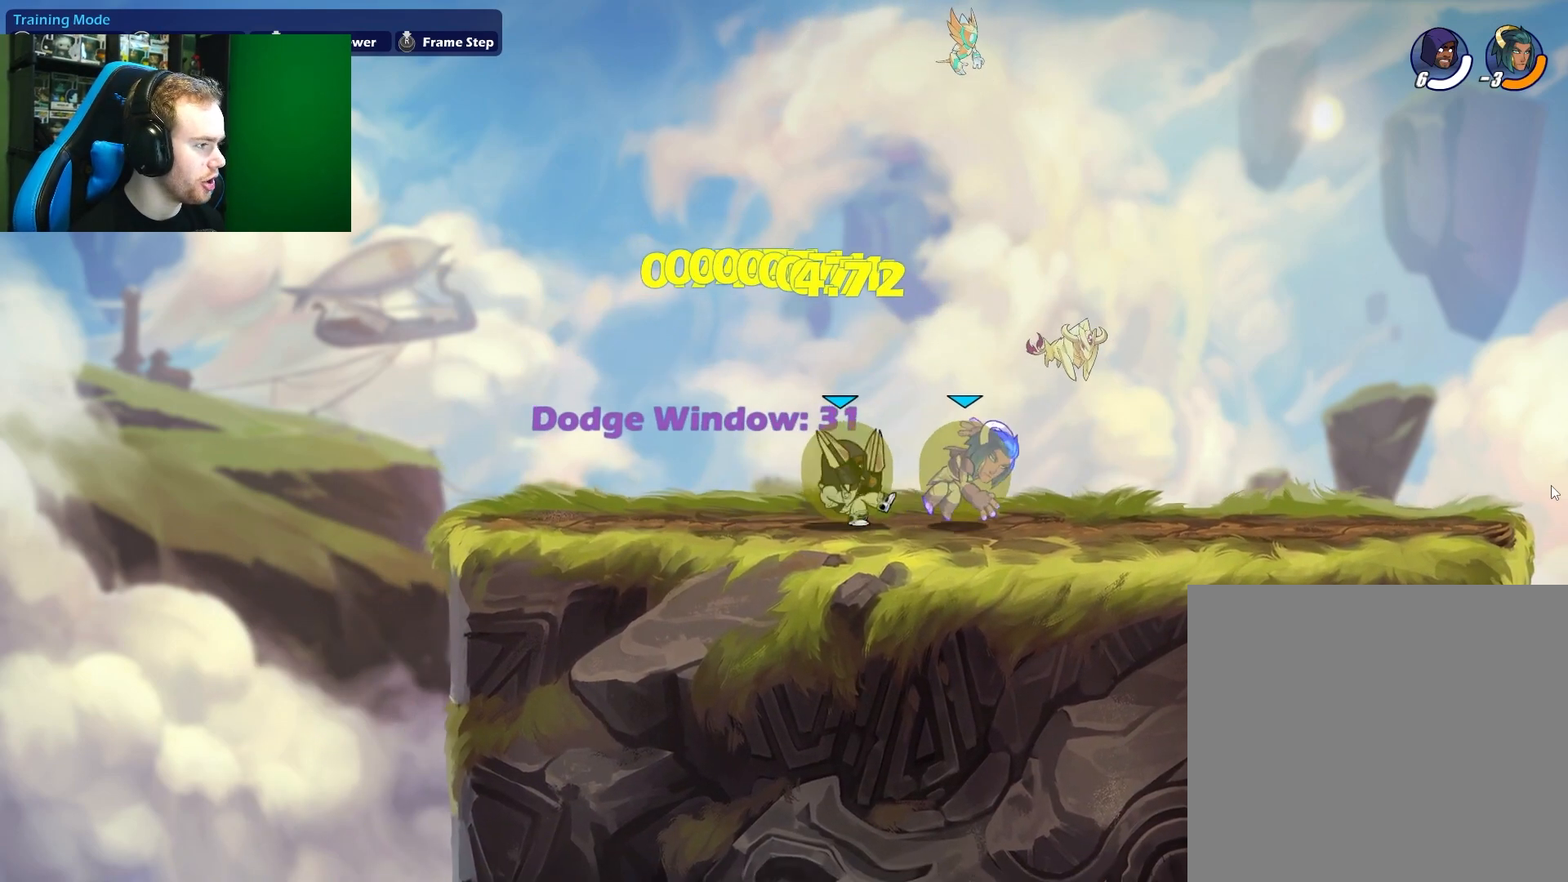
{"buttons": [], "left_stick": "right", "right_stick": "center", "events": [[50, "left_stick", "down-right"], [83, "L1", "down"], [133, "X", "down"], [167, "left_stick", "down"], [200, "L1", "up"], [233, "X", "up"], [400, "left_stick", "right"]]}
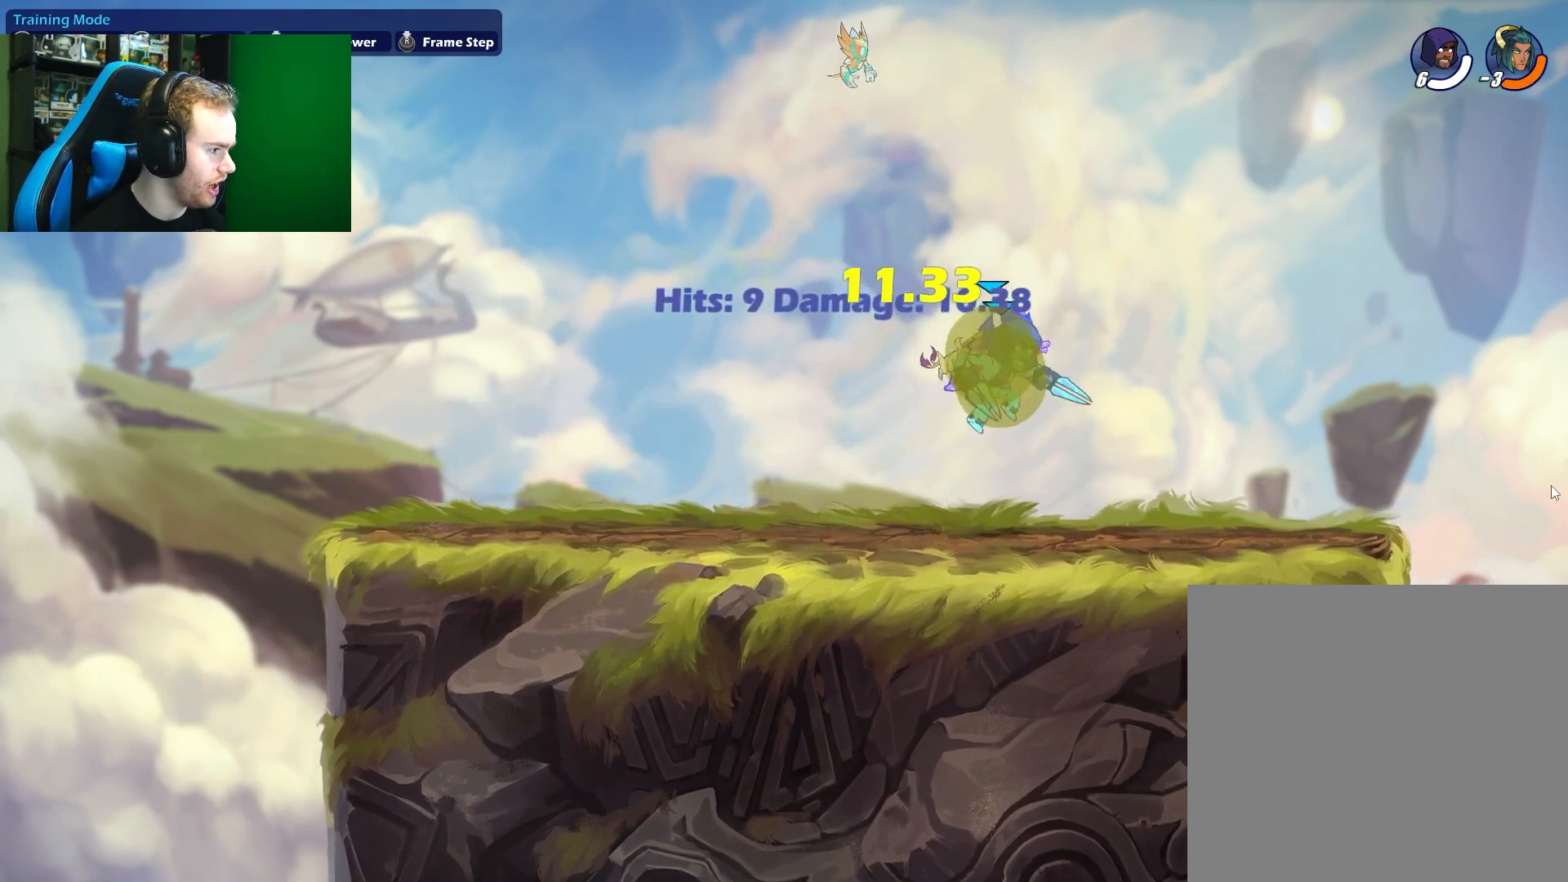
{"buttons": ["X"], "left_stick": "left", "right_stick": "center", "events": [[250, "left_stick", "left"], [367, "X", "down"]]}
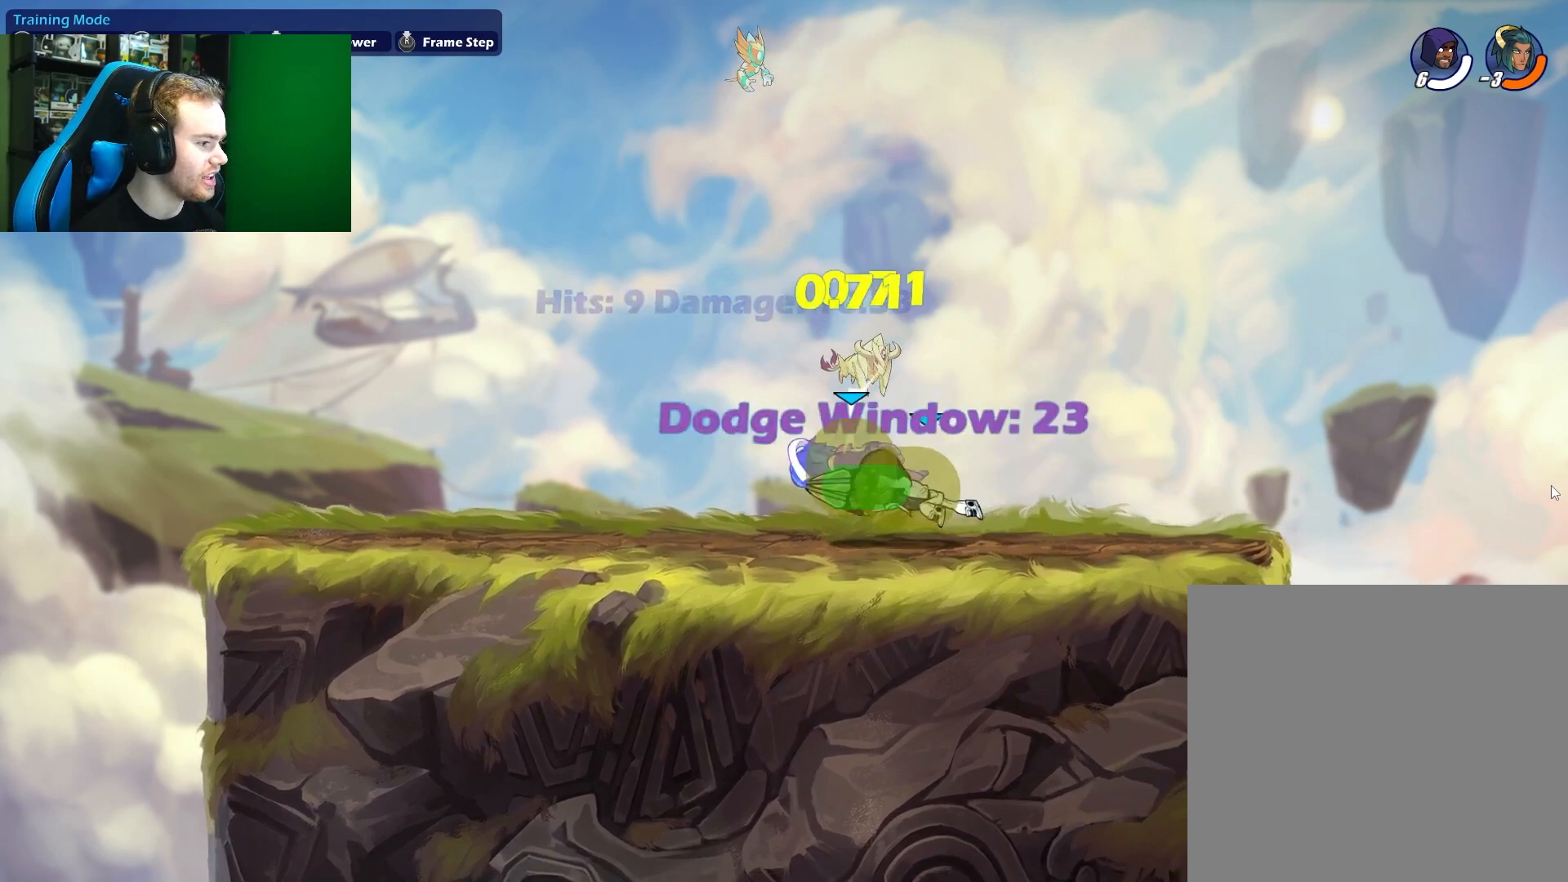
{"buttons": ["X"], "left_stick": "down-left", "right_stick": "center", "events": [[50, "X", "up"], [333, "left_stick", "down-left"], [350, "L1", "down"], [400, "X", "down"], [500, "L1", "up"]]}
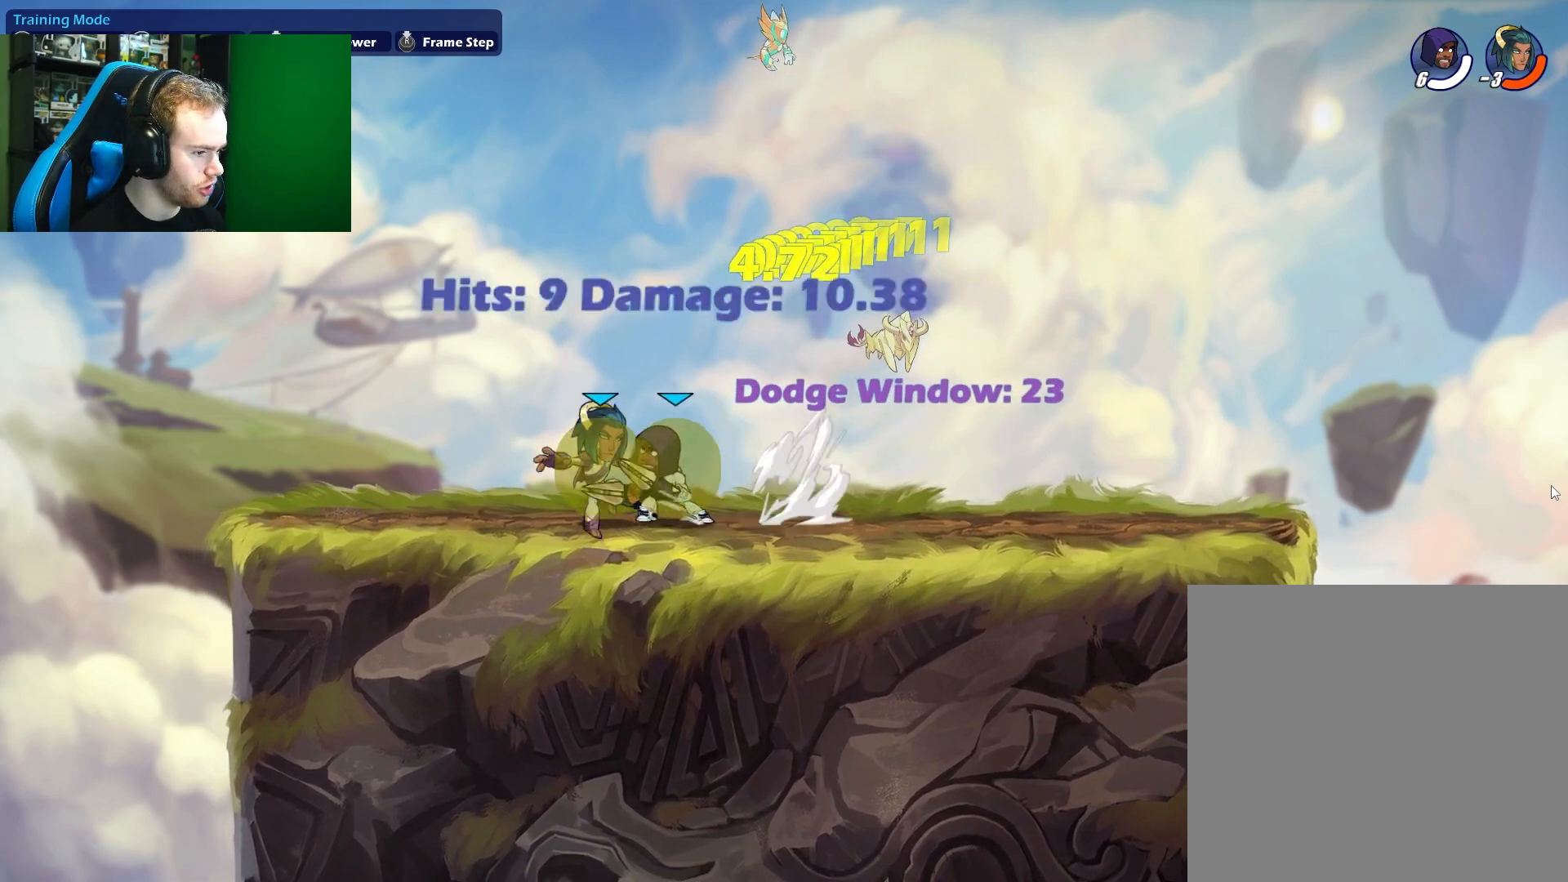
{"buttons": [], "left_stick": "left", "right_stick": "center", "events": [[17, "X", "up"], [183, "left_stick", "center"], [450, "left_stick", "left"]]}
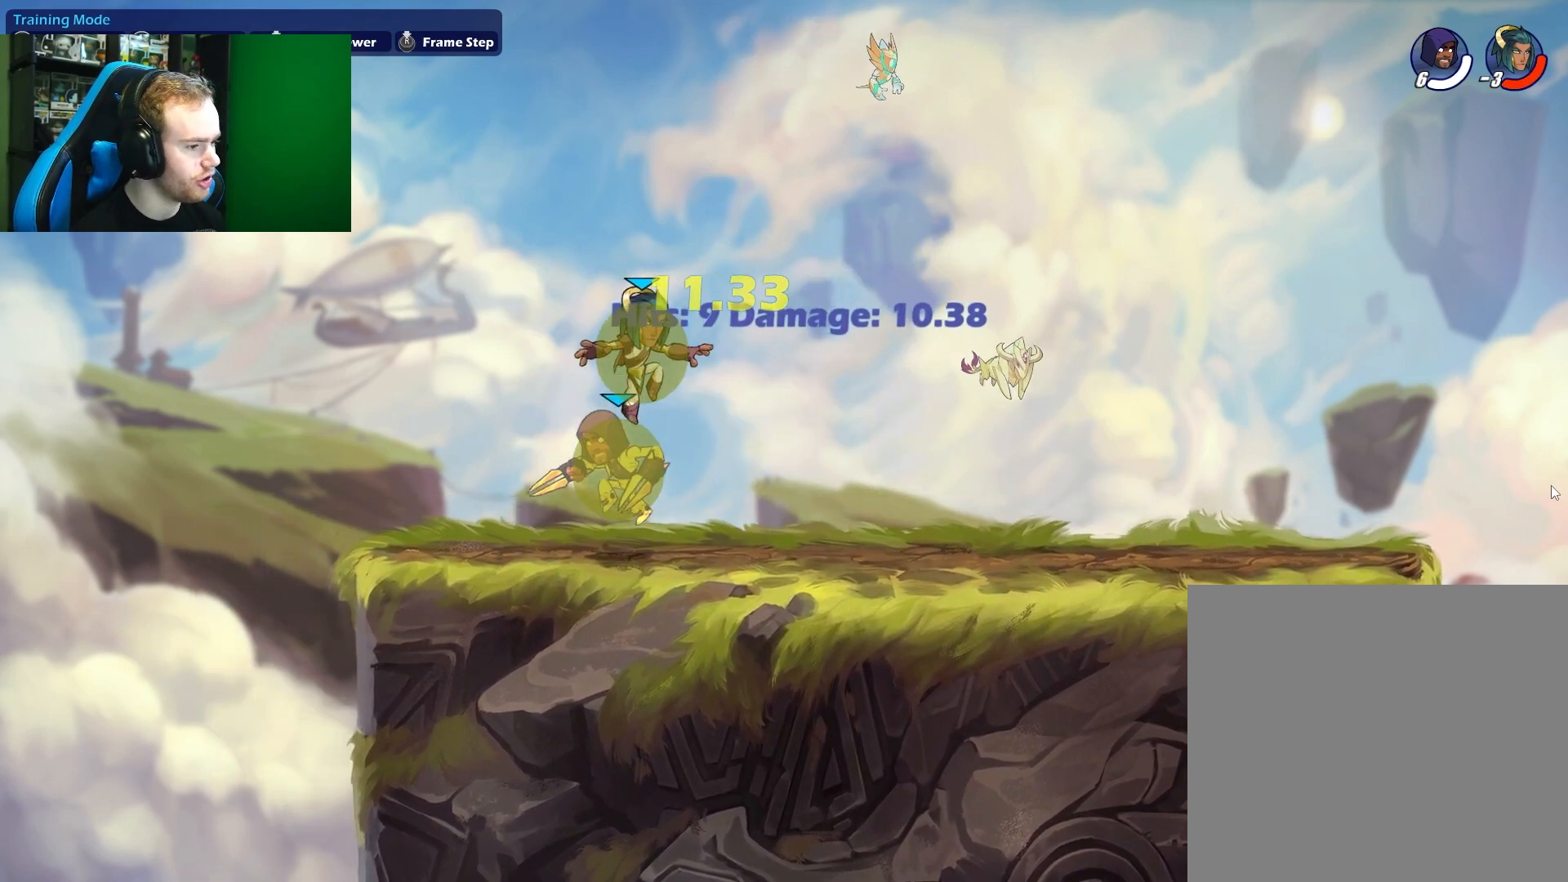
{"buttons": [], "left_stick": "right", "right_stick": "center", "events": [[183, "left_stick", "right"], [217, "X", "down"], [400, "X", "up"]]}
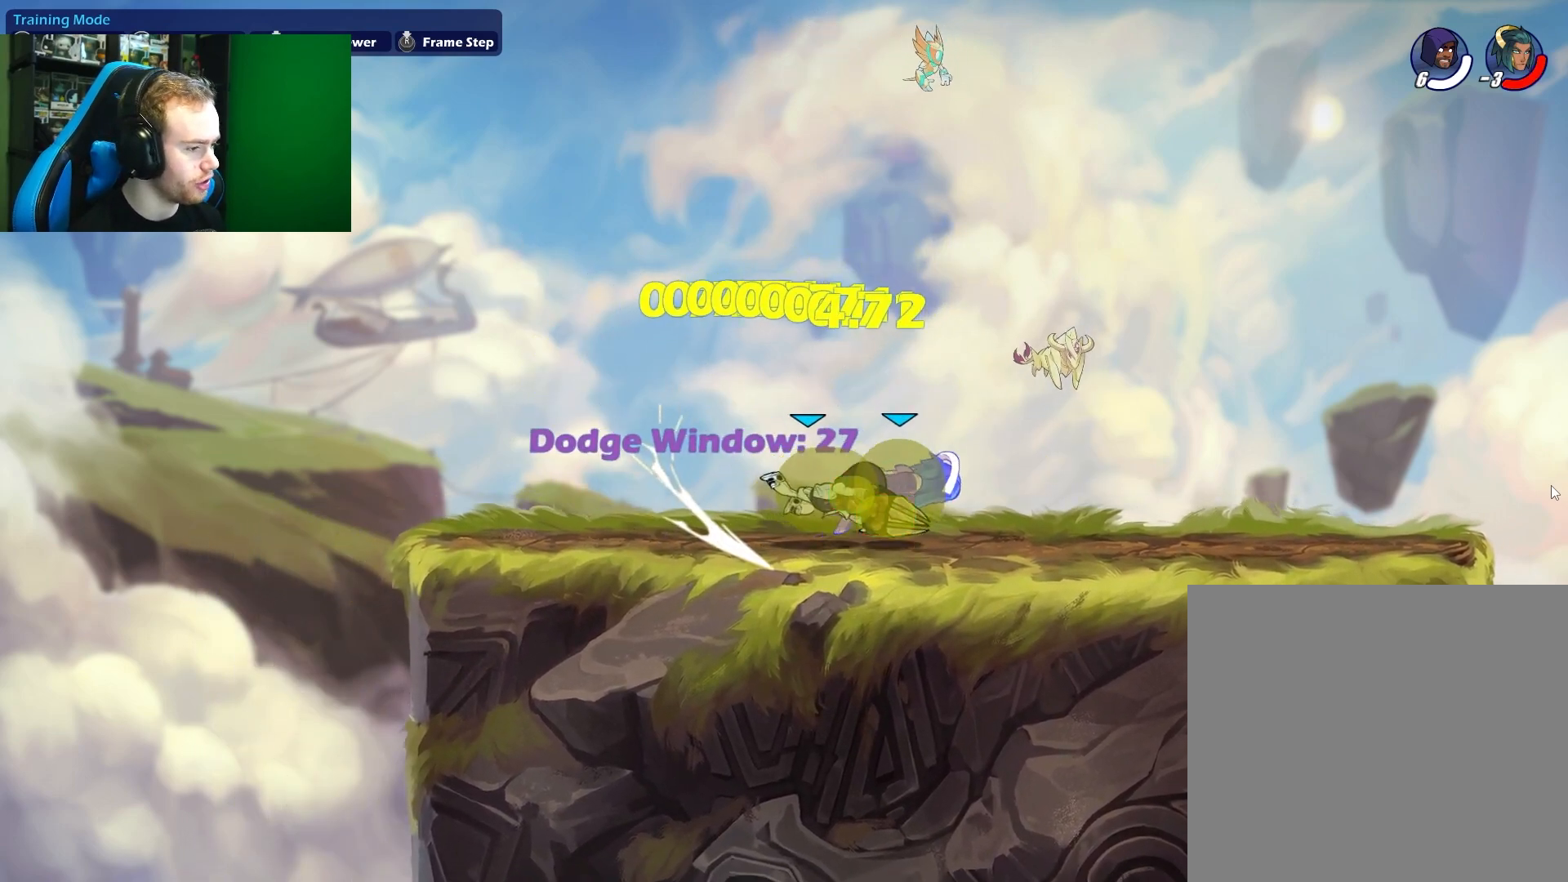
{"buttons": [], "left_stick": "down-right", "right_stick": "center", "events": [[217, "left_stick", "down"], [233, "L1", "down"], [267, "X", "down"], [350, "L1", "up"], [350, "left_stick", "down-right"], [383, "X", "up"]]}
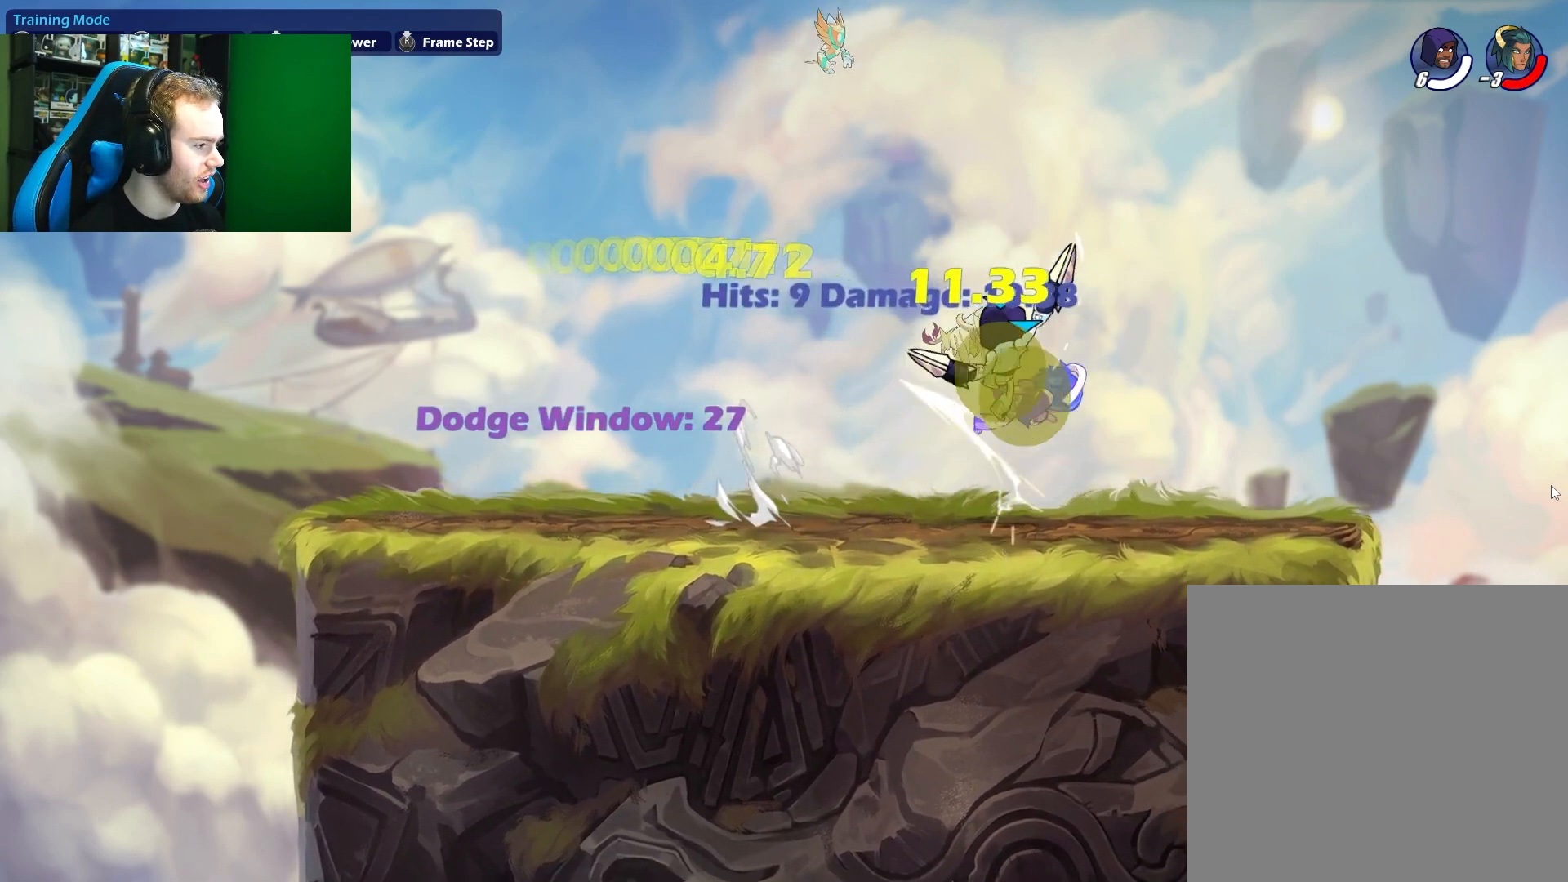
{"buttons": [], "left_stick": "left", "right_stick": "center", "events": [[50, "left_stick", "right"], [433, "left_stick", "left"]]}
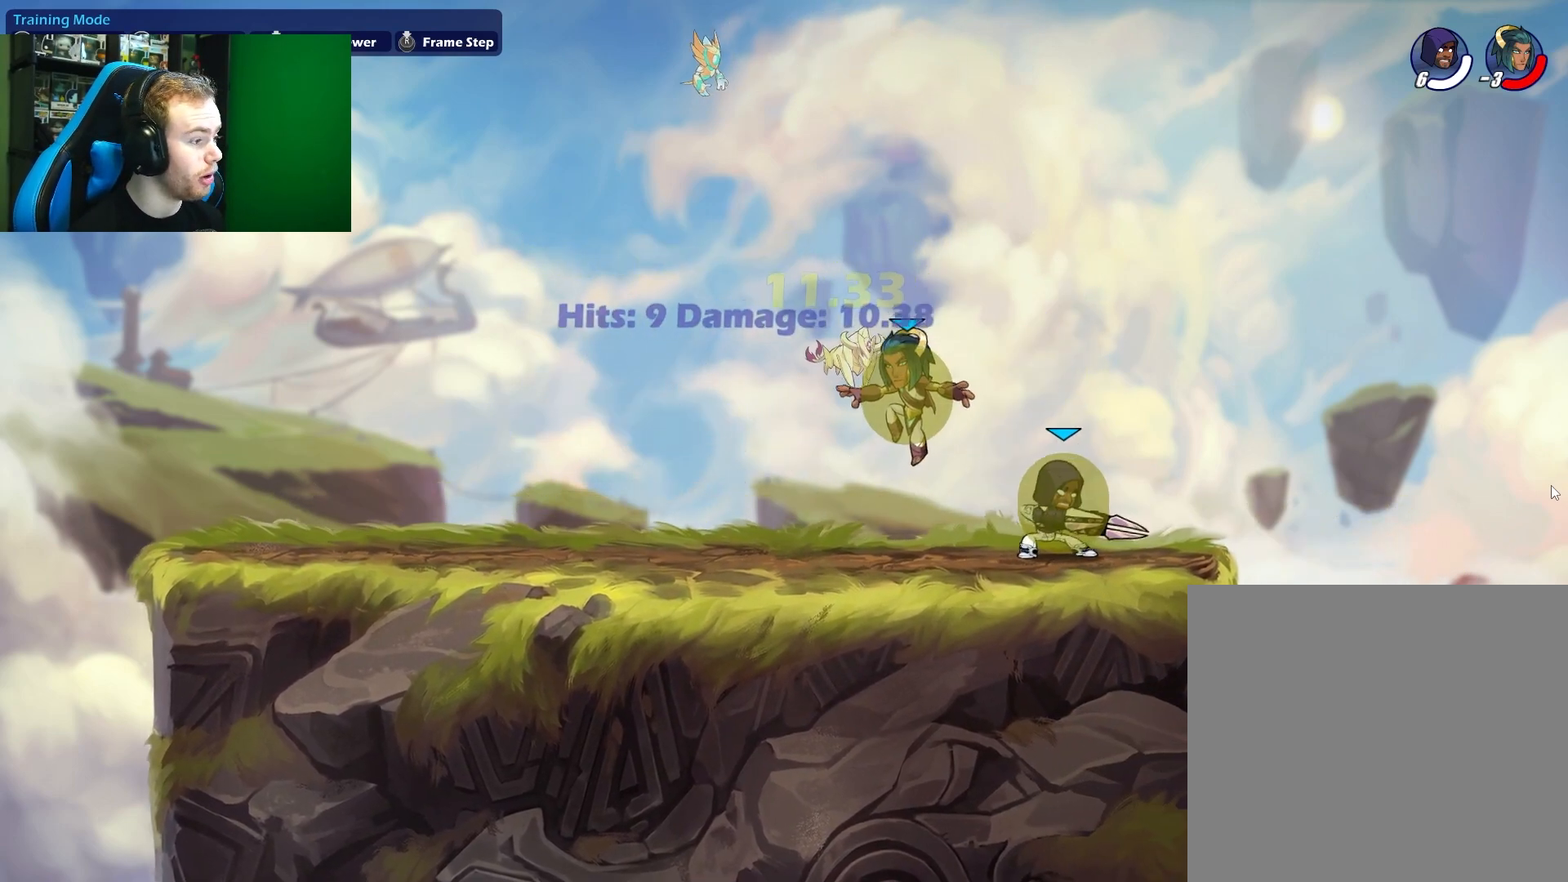
{"buttons": [], "left_stick": "left", "right_stick": "center", "events": [[33, "X", "down"], [183, "X", "up"]]}
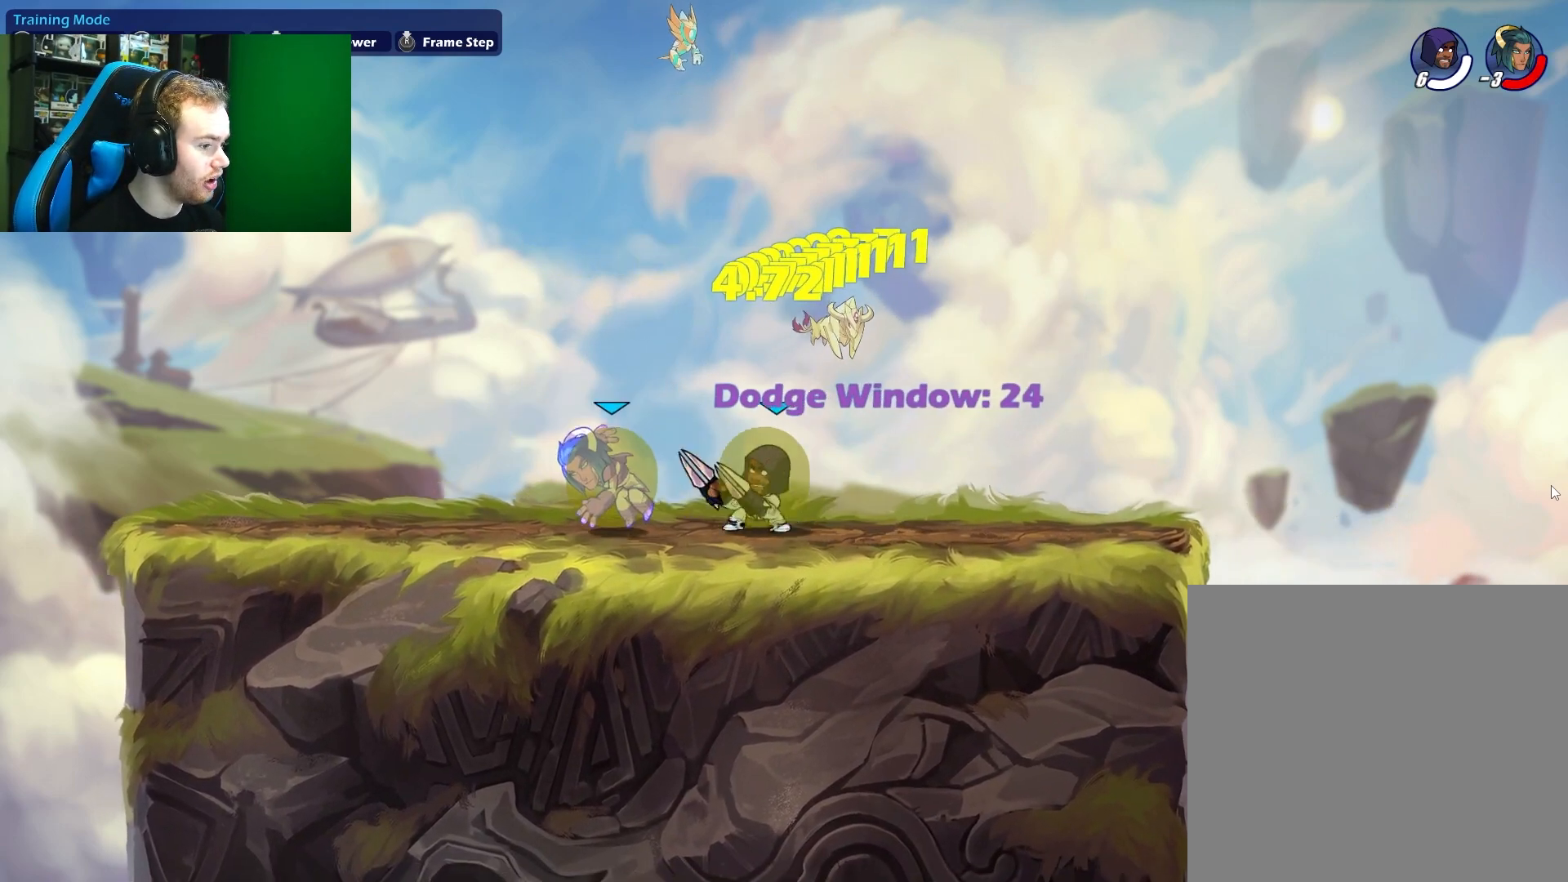
{"buttons": [], "left_stick": "down-left", "right_stick": "center", "events": [[17, "left_stick", "down-left"], [33, "L1", "down"], [117, "X", "down"], [217, "L1", "up"], [250, "X", "up"]]}
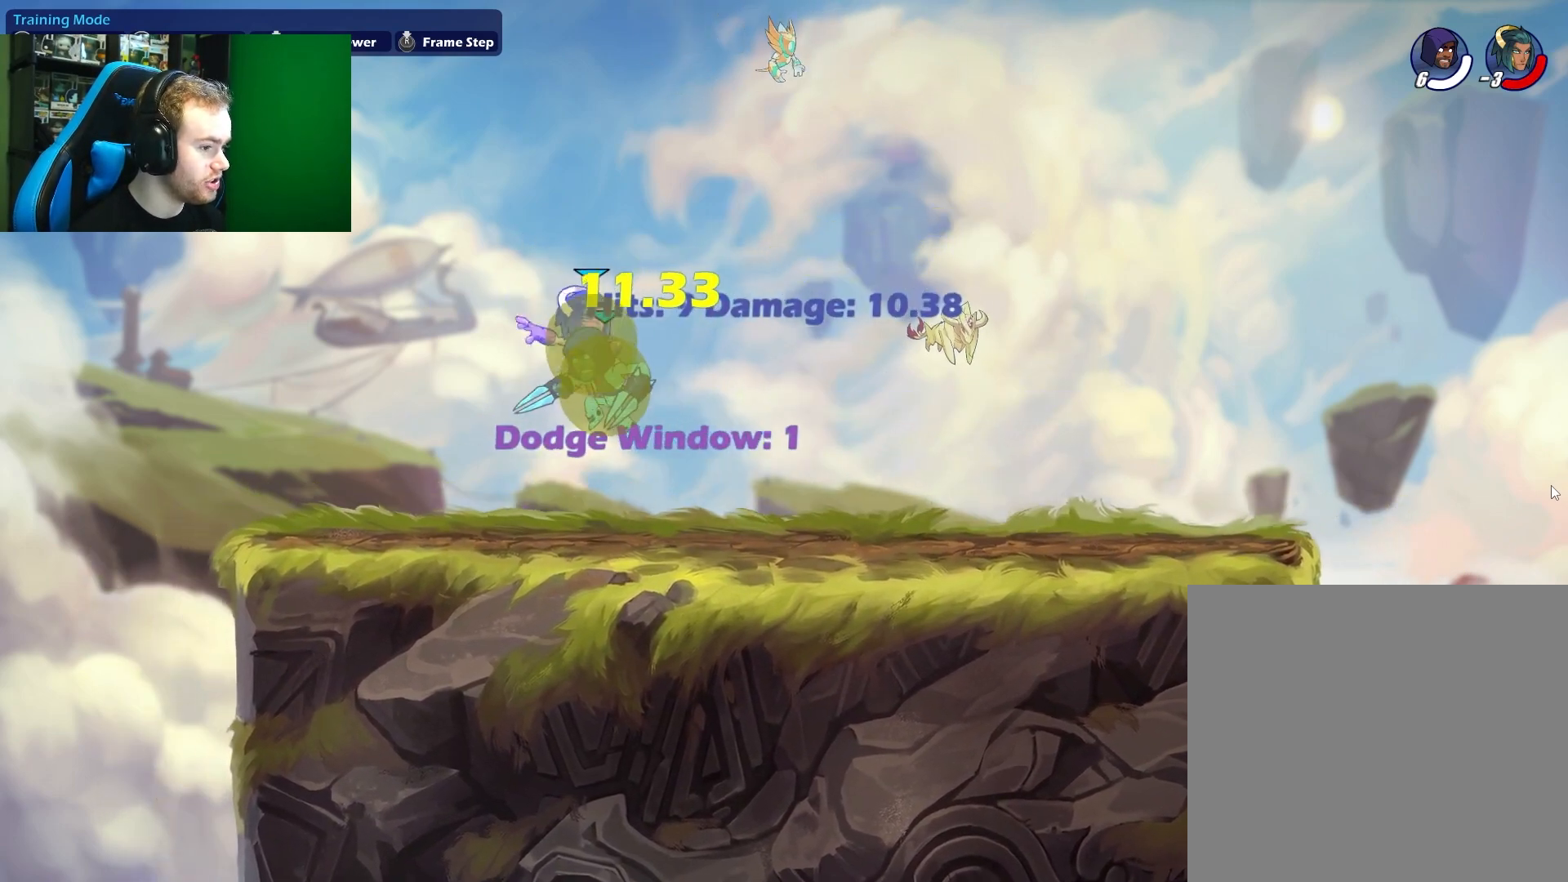
{"buttons": [], "left_stick": "center", "right_stick": "center", "events": [[17, "left_stick", "left"], [233, "left_stick", "right"], [483, "left_stick", "center"]]}
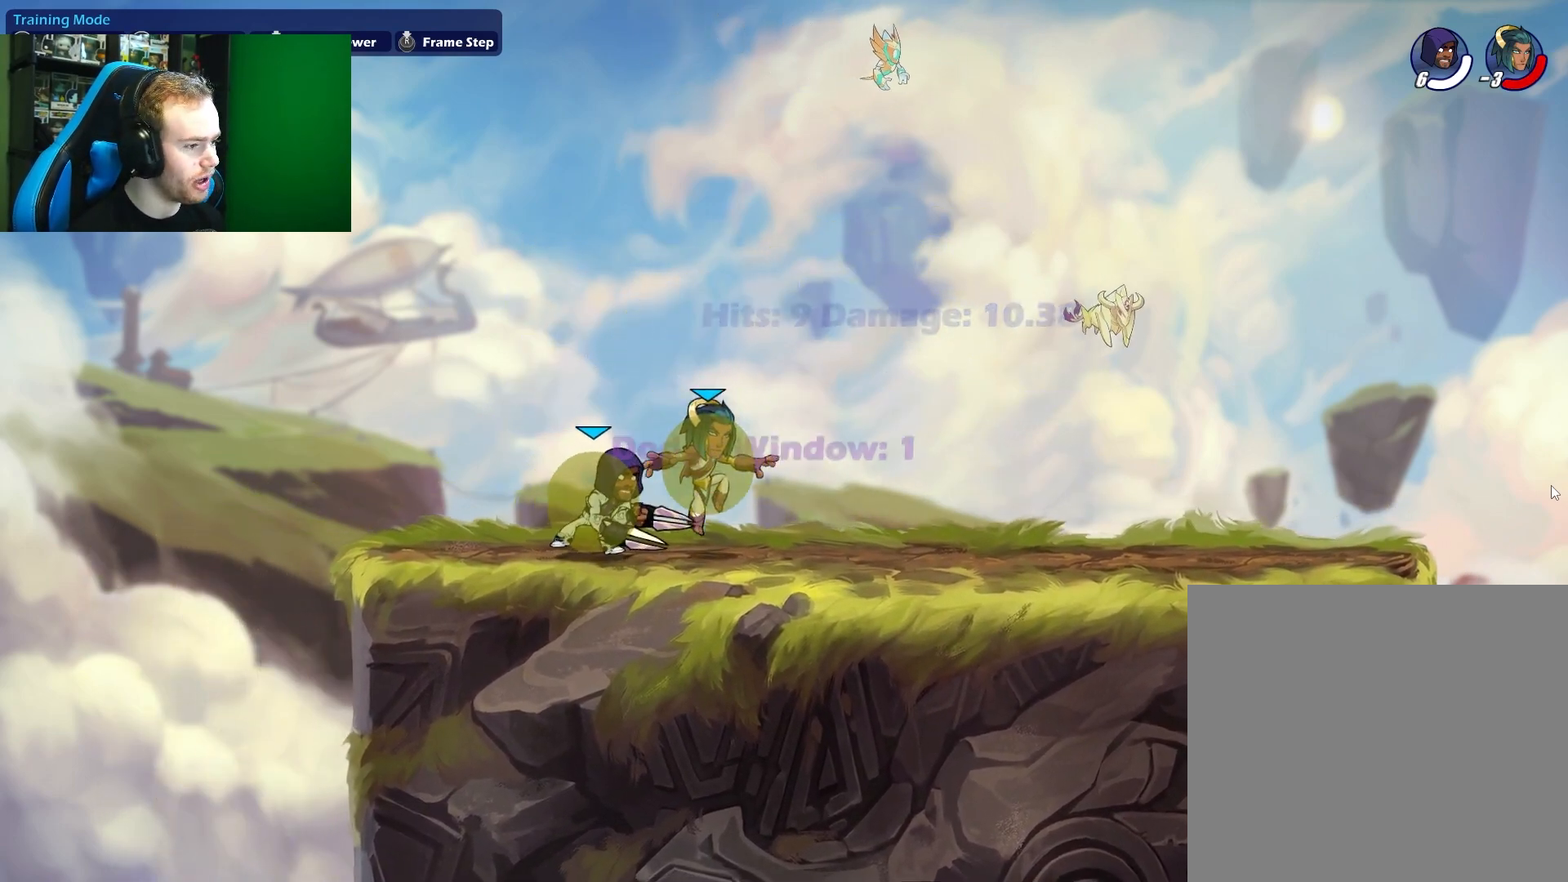
{"buttons": [], "left_stick": "center", "right_stick": "center", "events": [[117, "X", "down"], [250, "X", "up"]]}
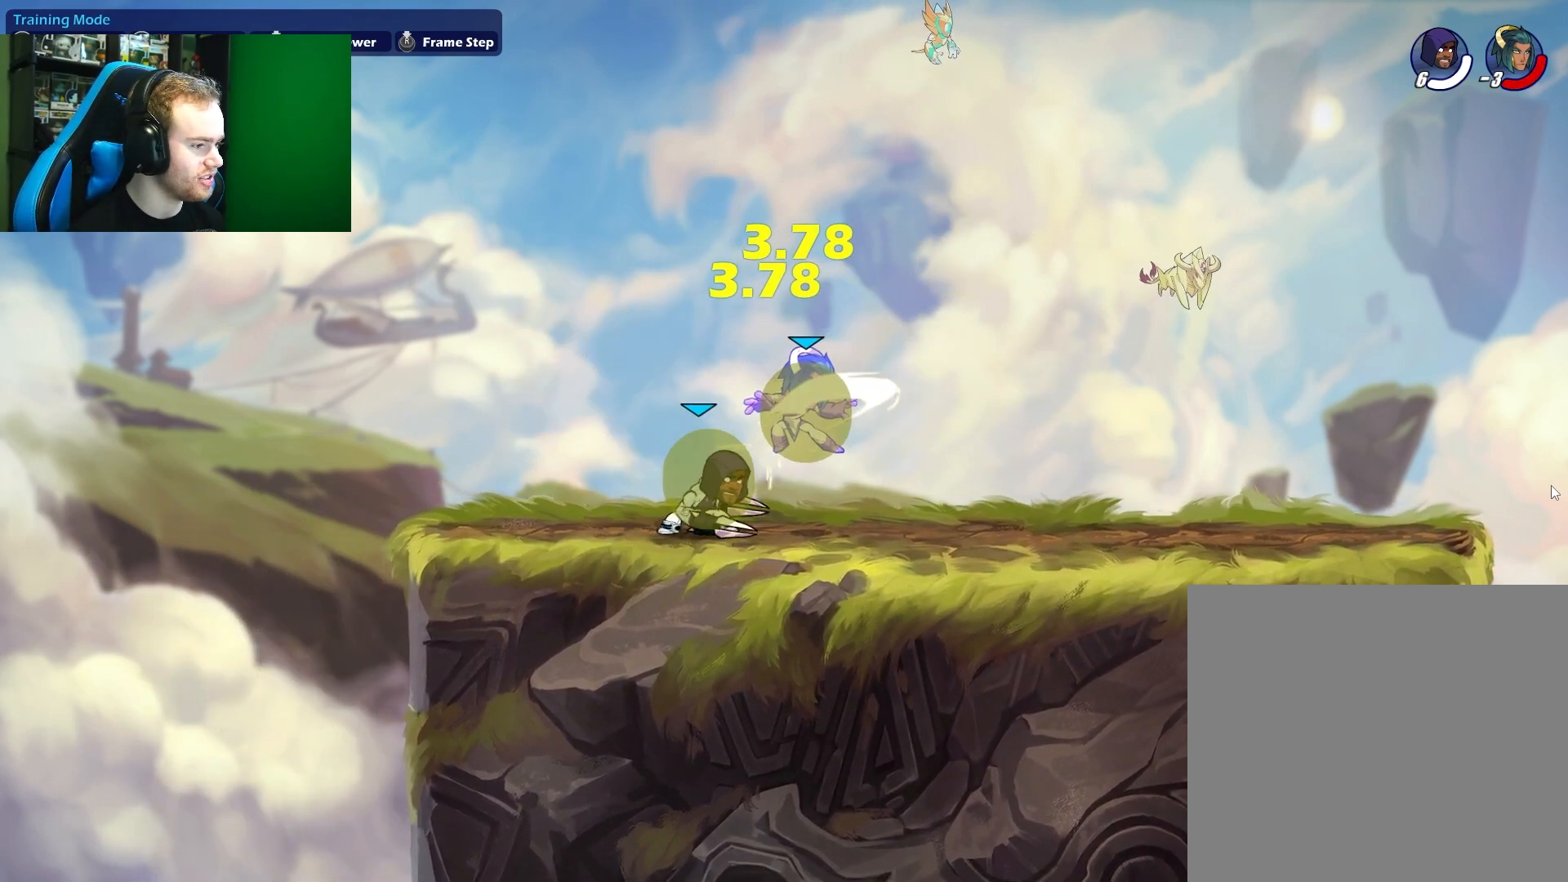
{"buttons": [], "left_stick": "center", "right_stick": "center", "events": [[50, "left_stick", "right"], [267, "left_stick", "center"], [300, "A", "down"], [333, "A", "up"], [333, "B", "down"], [400, "B", "up"]]}
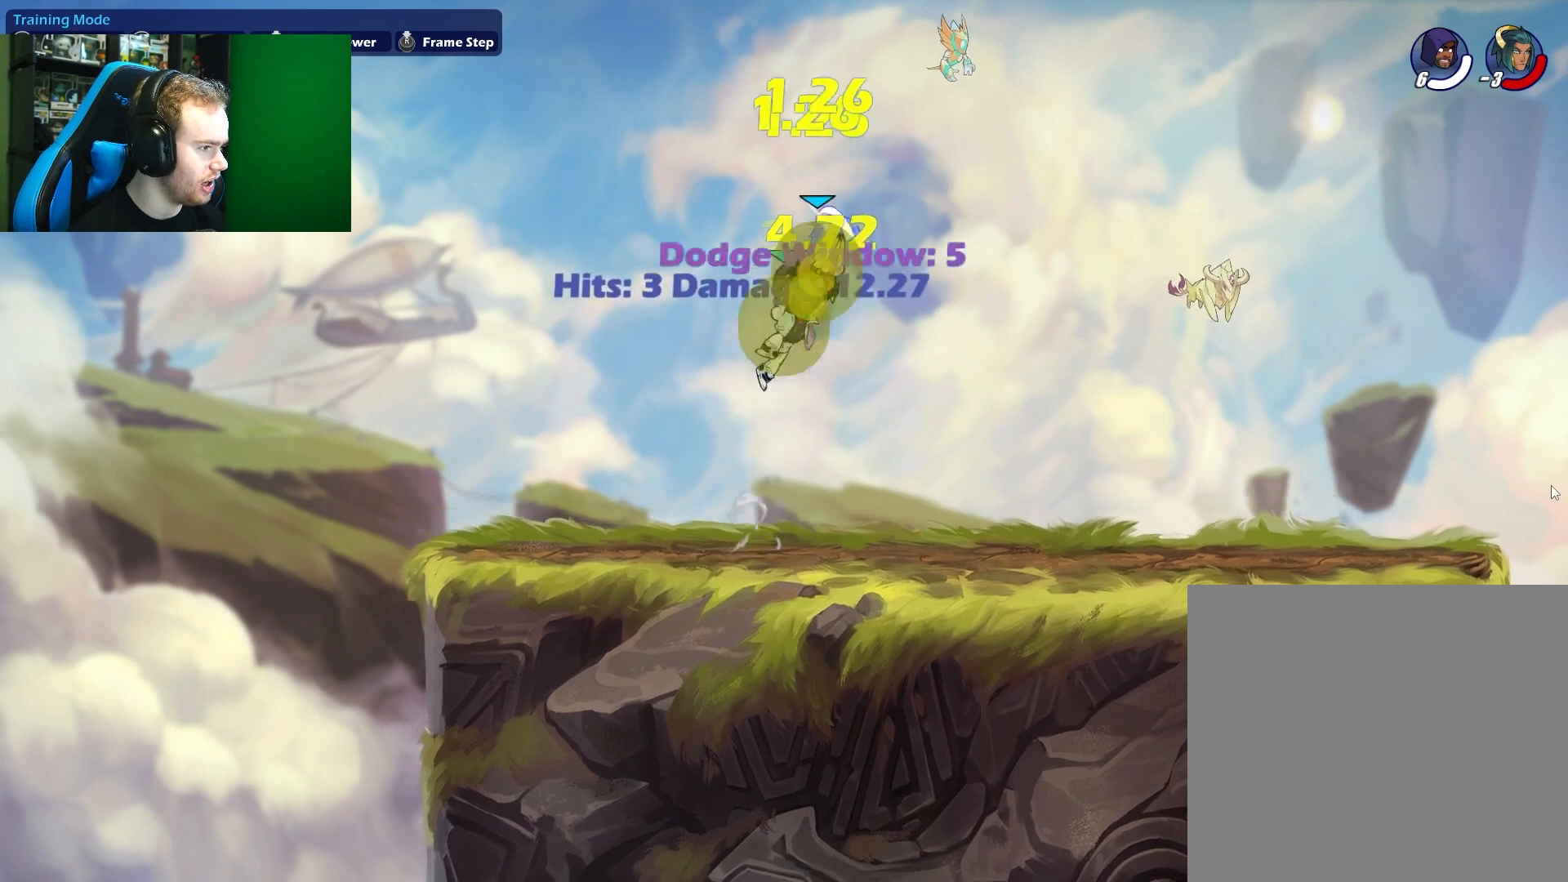
{"buttons": [], "left_stick": "left", "right_stick": "center", "events": [[417, "left_stick", "left"]]}
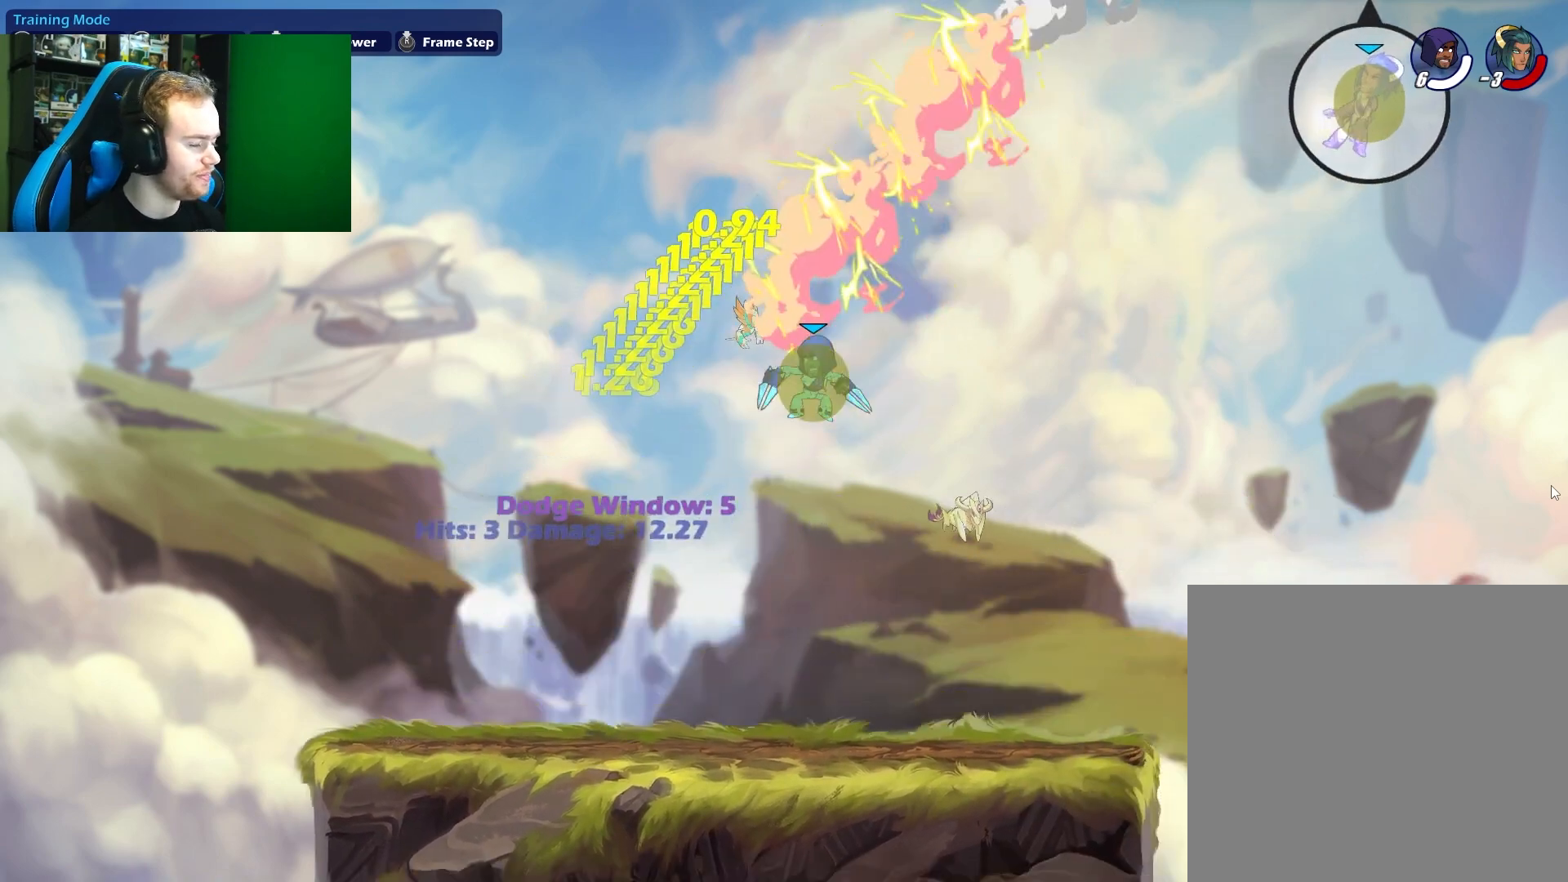
{"buttons": [], "left_stick": "down-left", "right_stick": "center", "events": [[83, "left_stick", "down-left"]]}
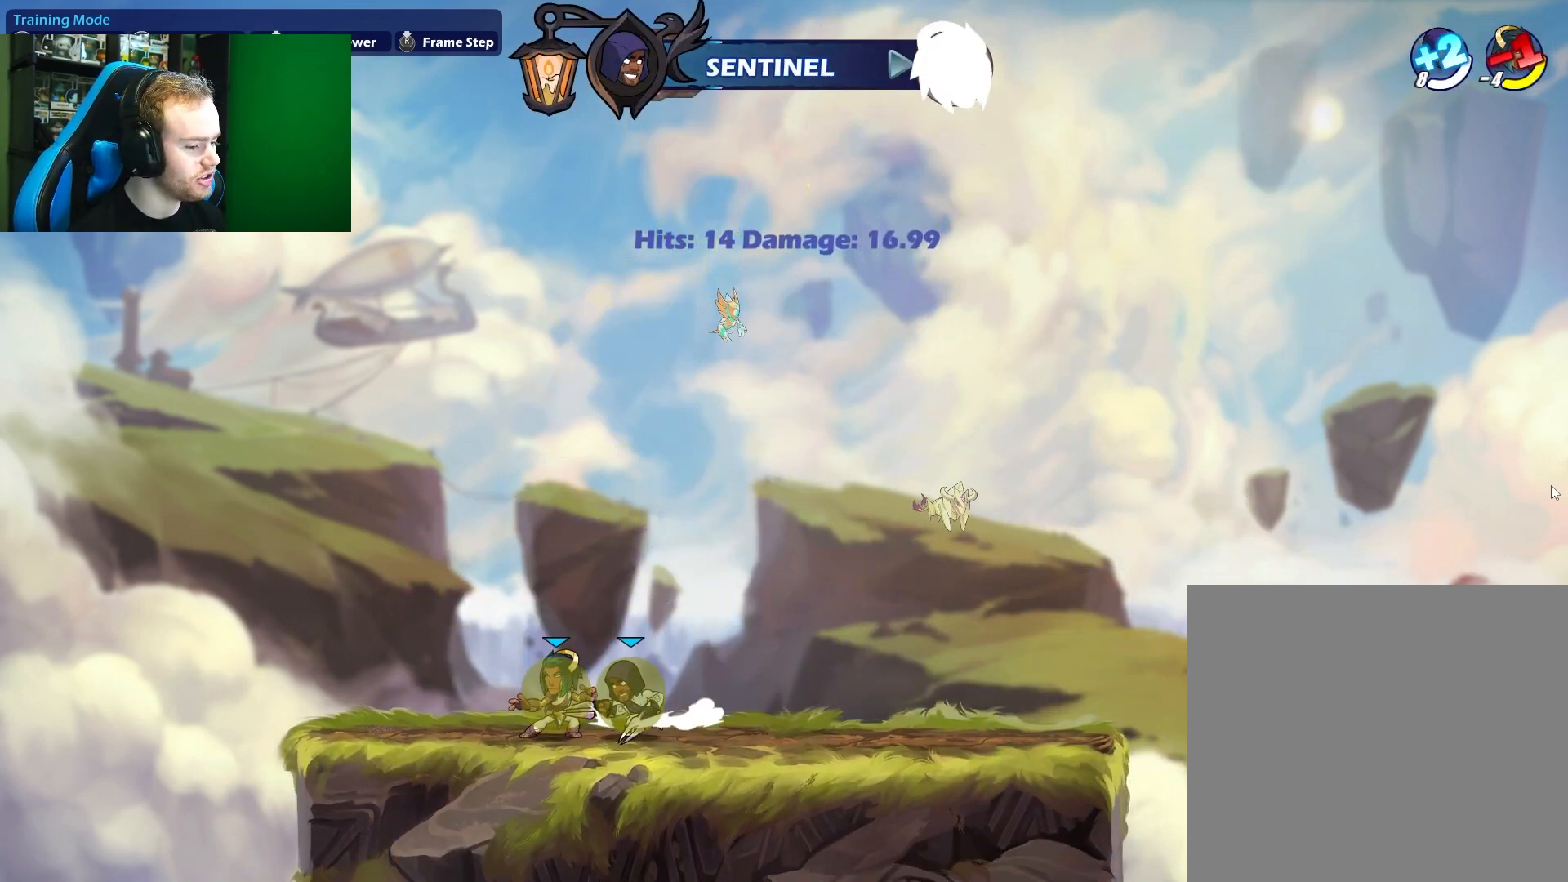
{"buttons": [], "left_stick": "center", "right_stick": "center", "events": [[183, "left_stick", "right"], [350, "left_stick", "center"]]}